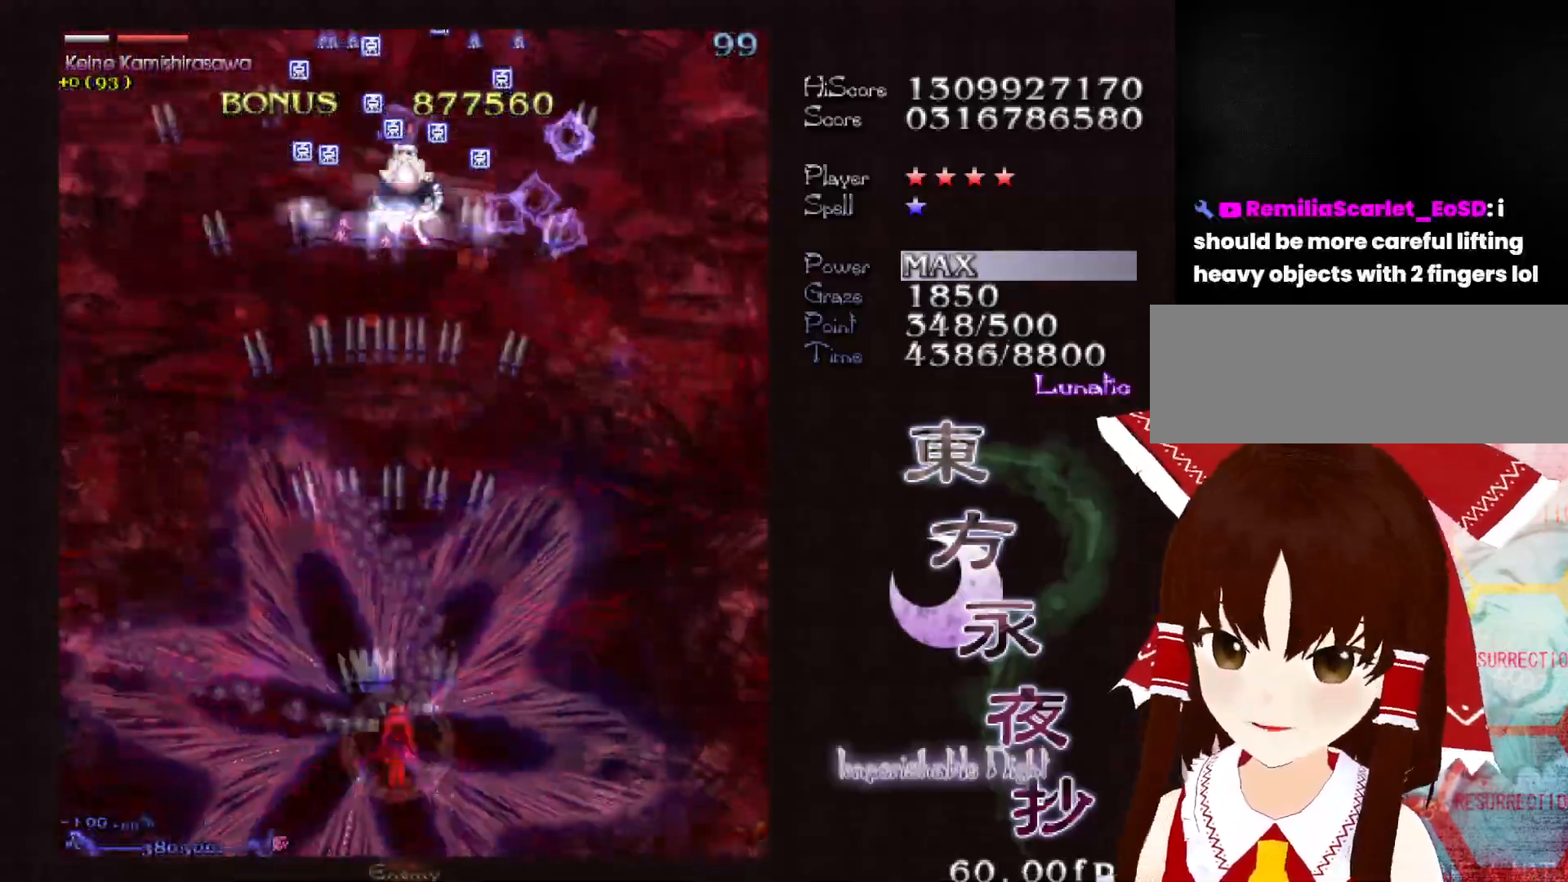
Gameplay with keyboard; each line is a JSON object with the keys held at the frame after it. "events" lists presses ("down") and releases ("up") of "c", "ctrl", "down", "left", "right", "shift", "up", "x" and "z" between this image and that frame as [ms after this image, input, new state], when the widget could be followed in between. No other keys are recorded. Mouse input is not recorded.
{"keys": ["down"], "events": [[283, "right", "down"], [333, "right", "up"]]}
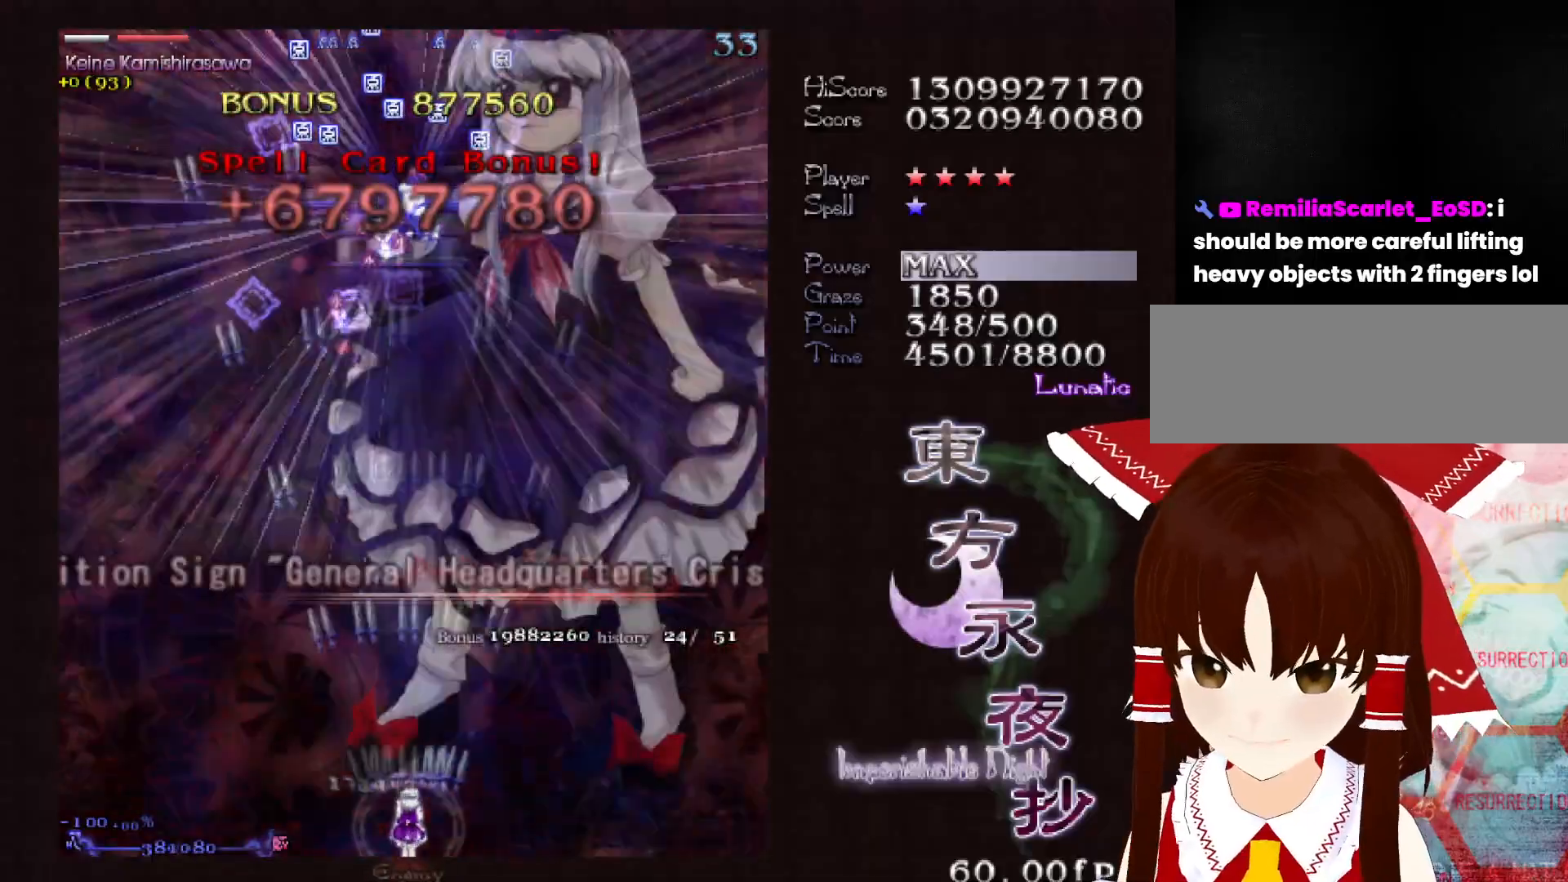
{"keys": ["down", "shift"], "events": [[217, "shift", "down"]]}
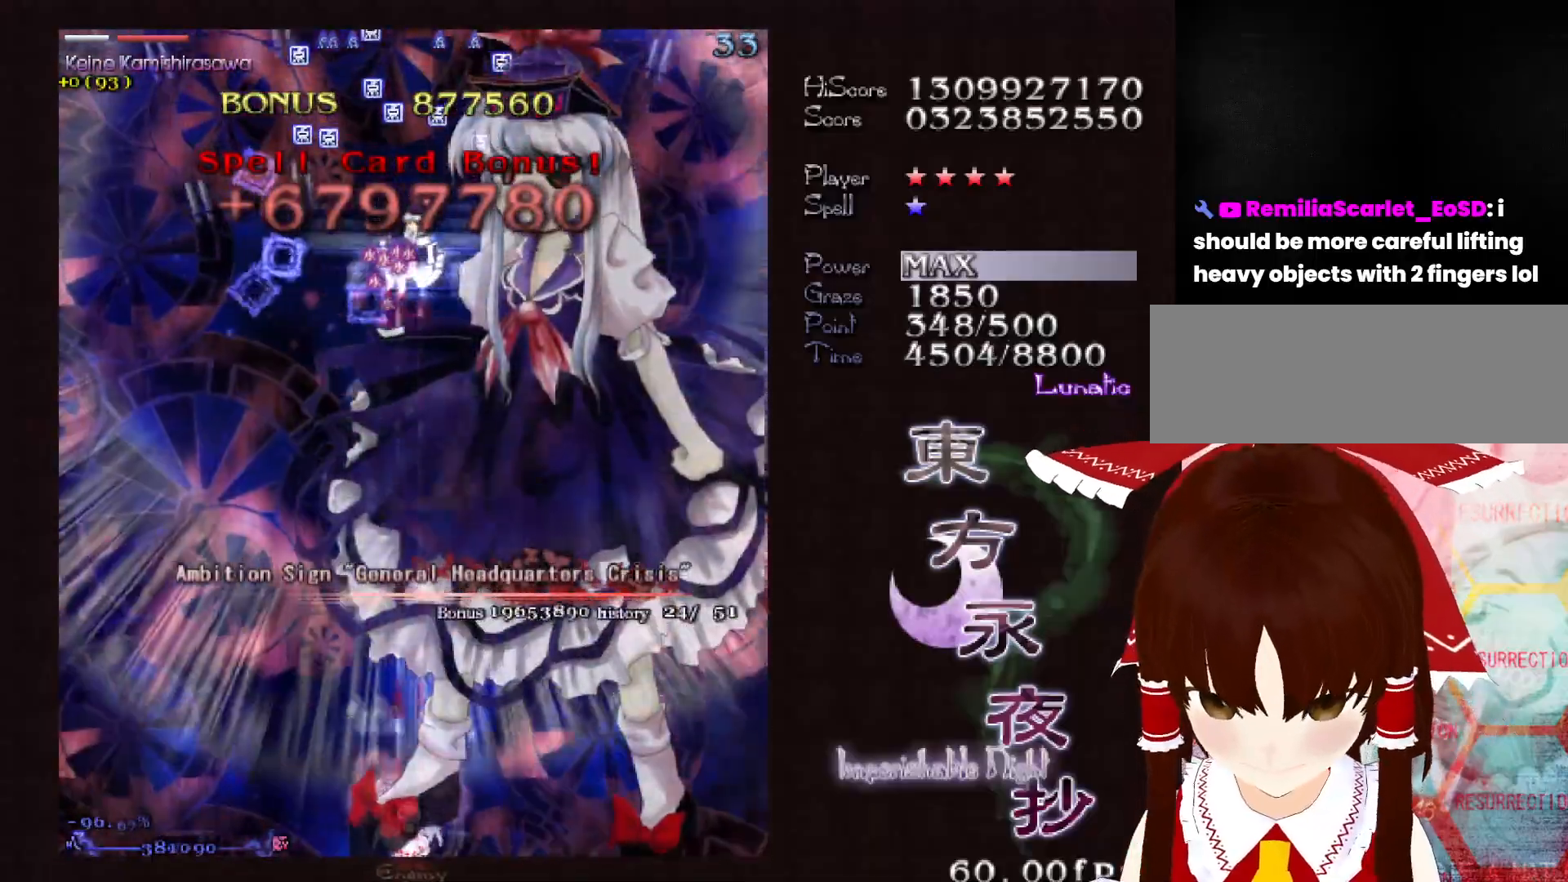
{"keys": ["down", "shift"], "events": []}
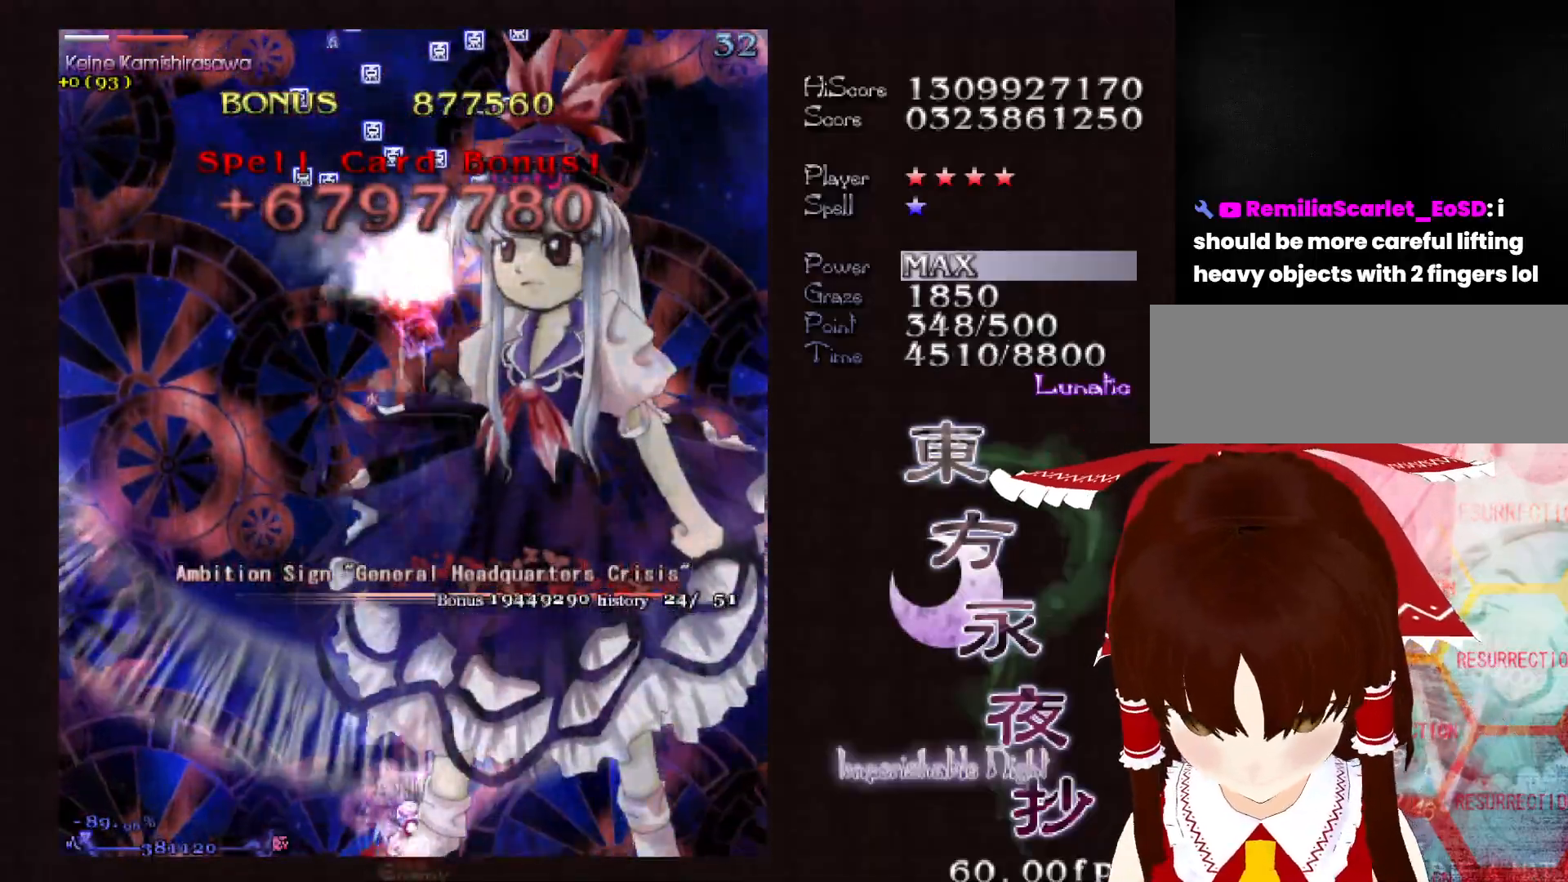
{"keys": ["down", "shift"], "events": []}
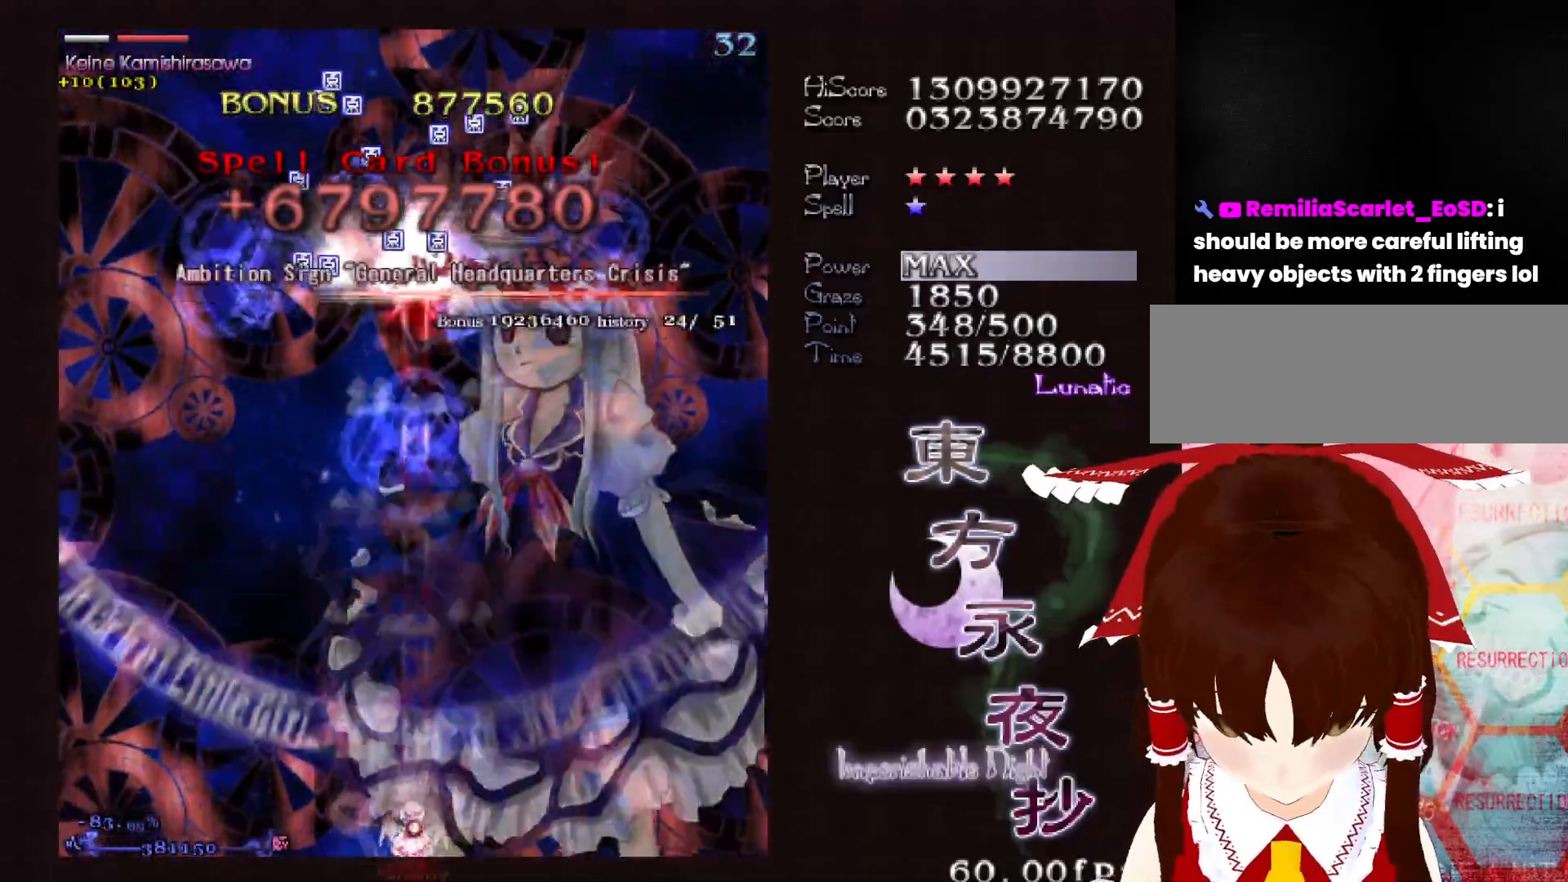
{"keys": ["down", "shift"], "events": [[67, "shift", "up"], [400, "shift", "down"]]}
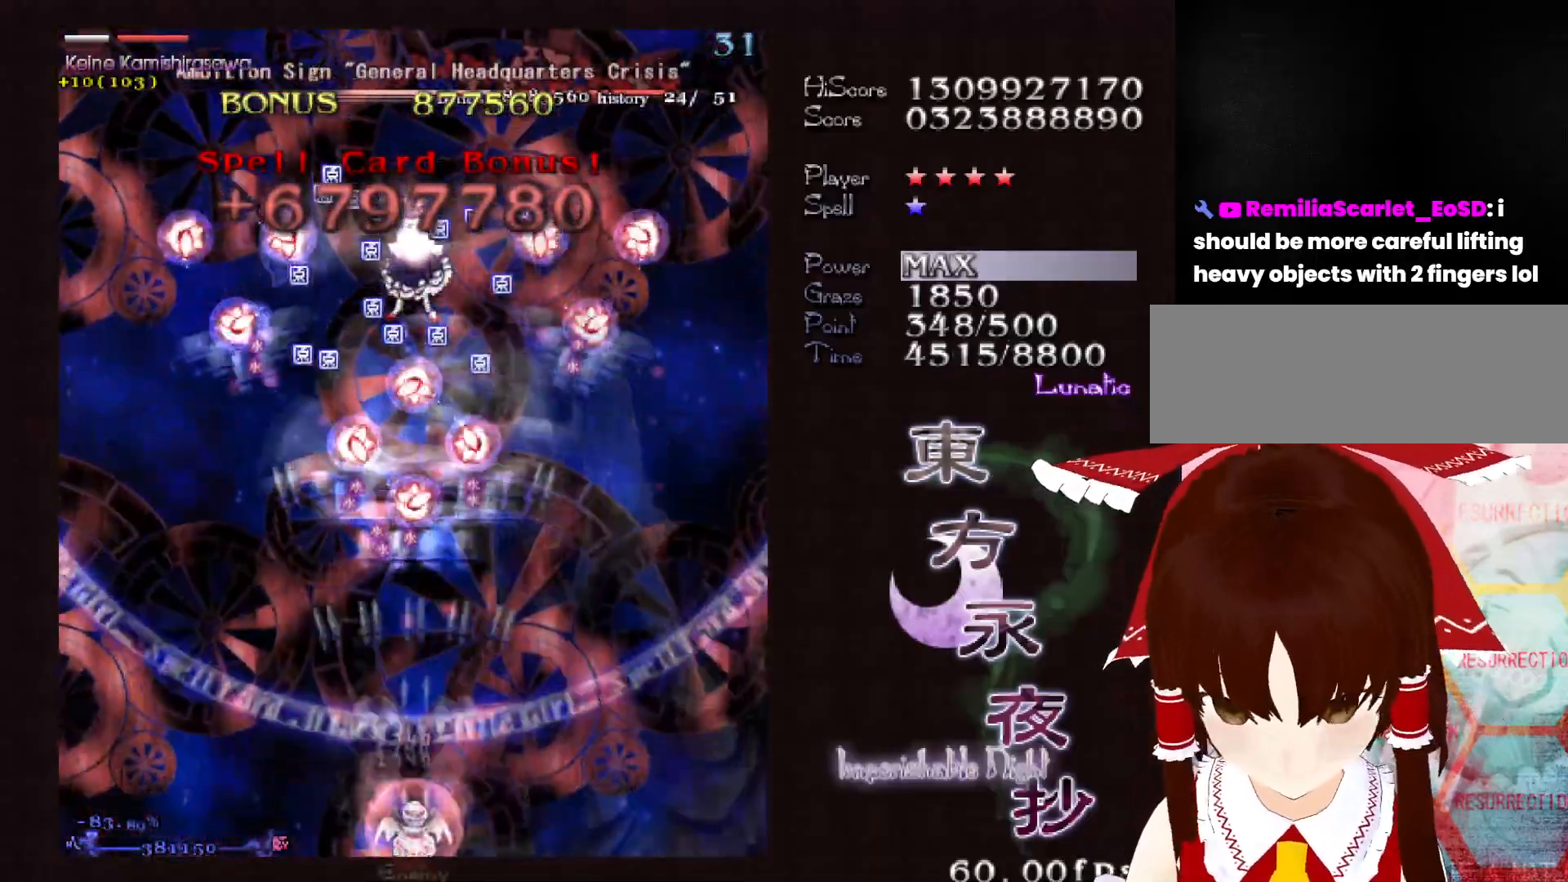
{"keys": ["down", "shift"], "events": []}
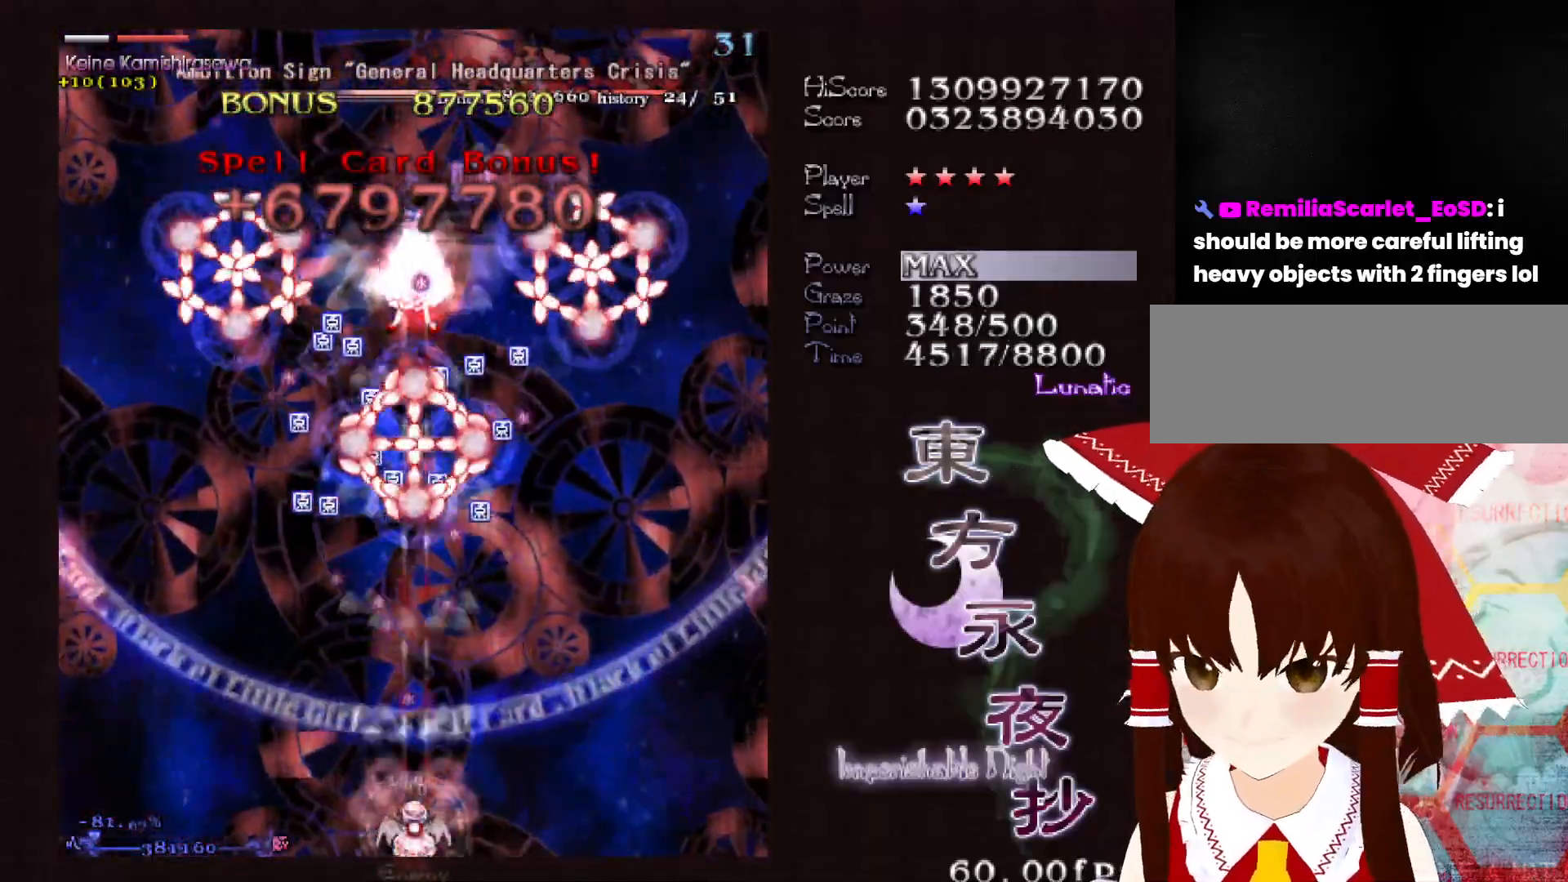
{"keys": ["down", "shift"], "events": []}
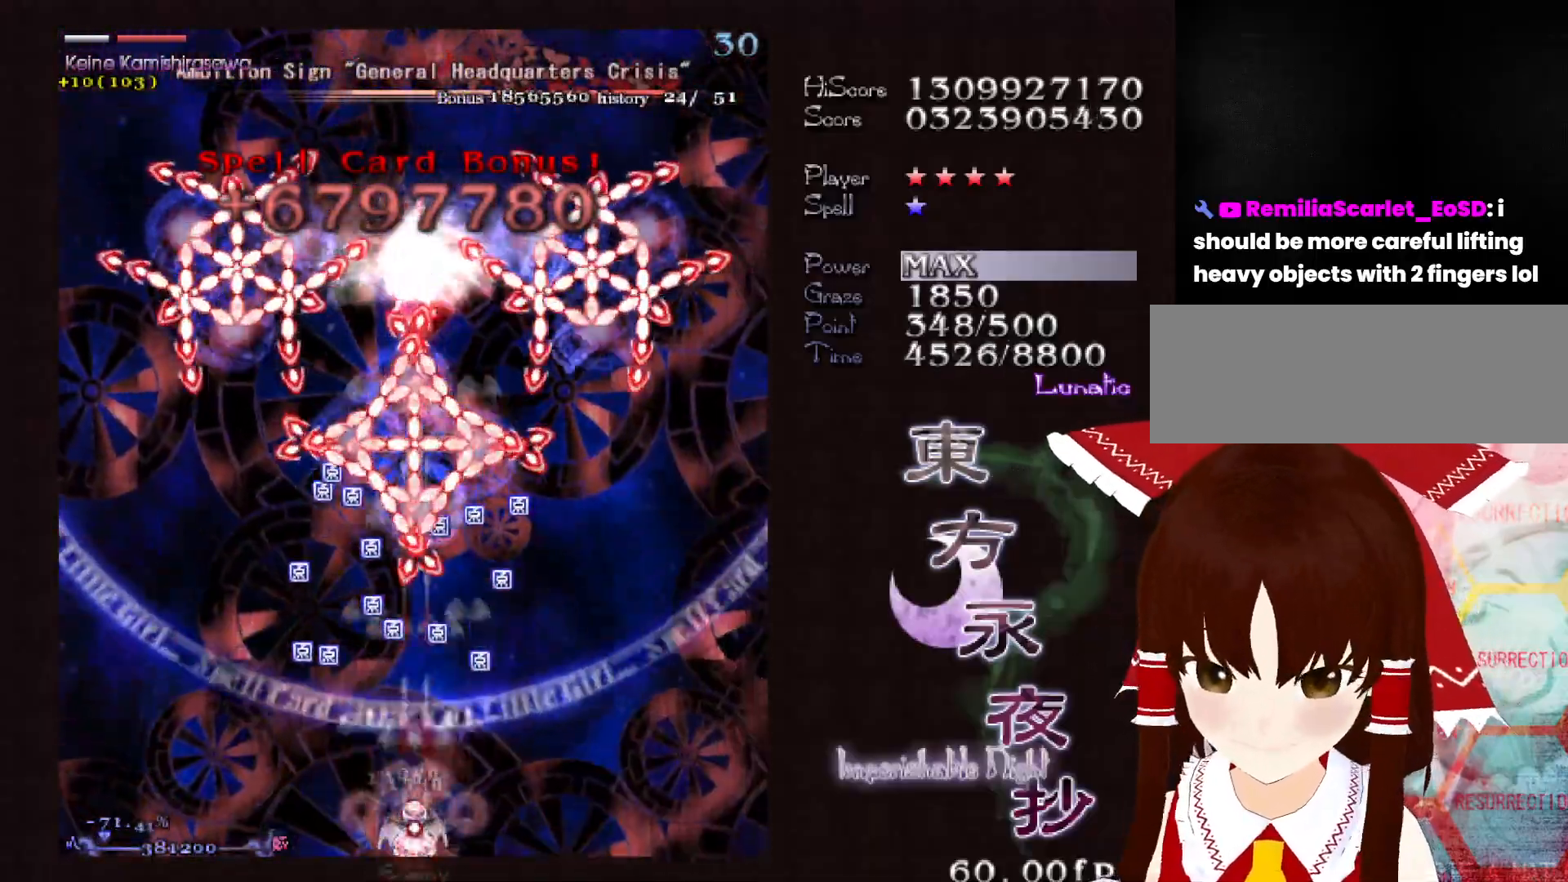
{"keys": ["down", "shift"], "events": []}
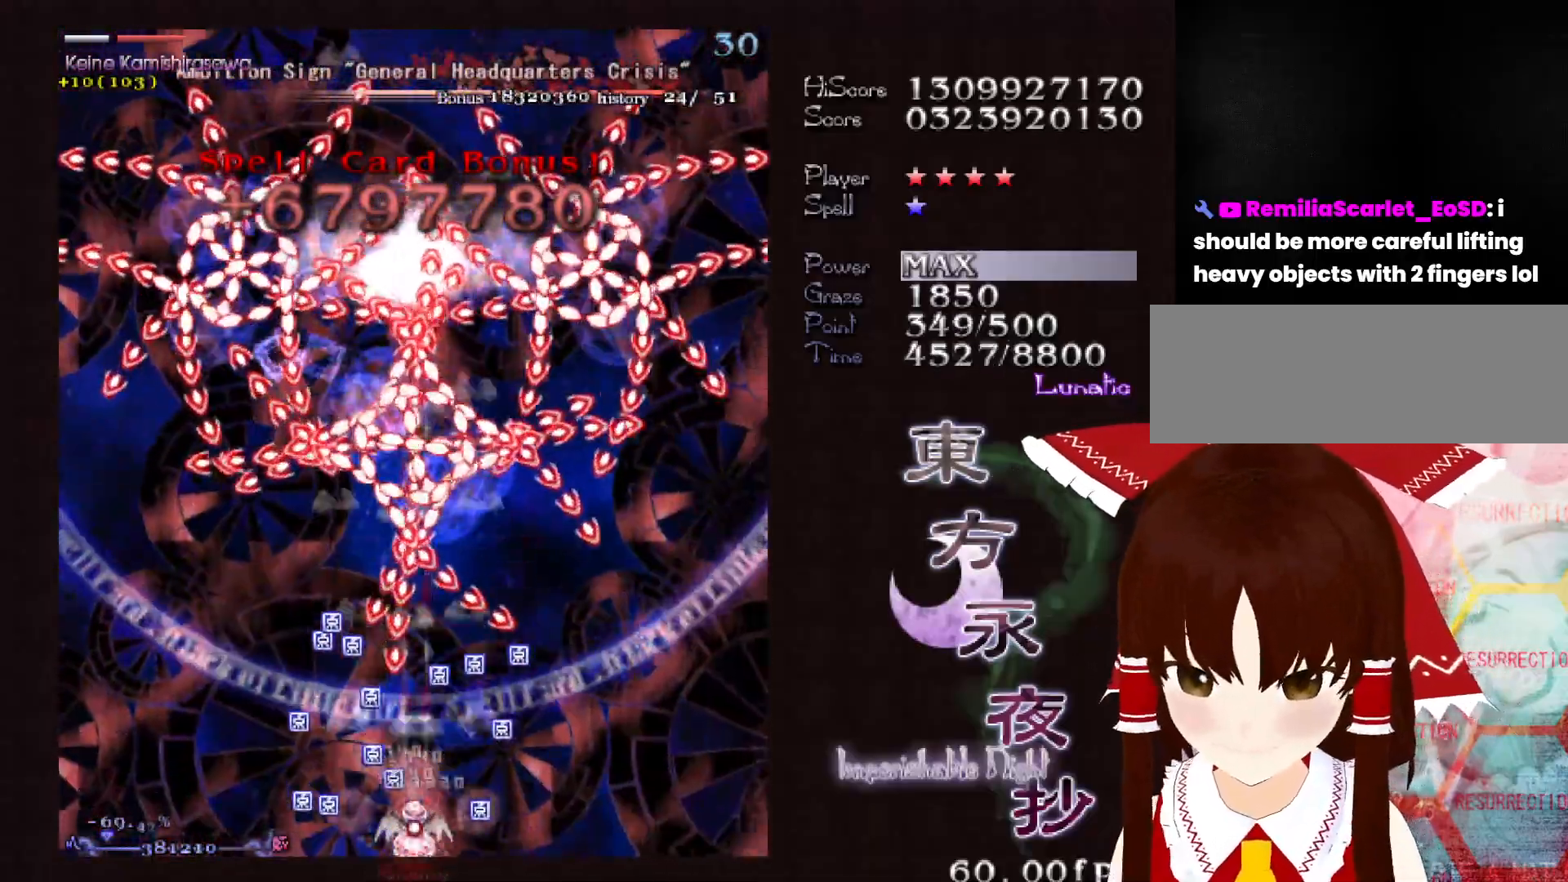
{"keys": ["down", "shift"], "events": []}
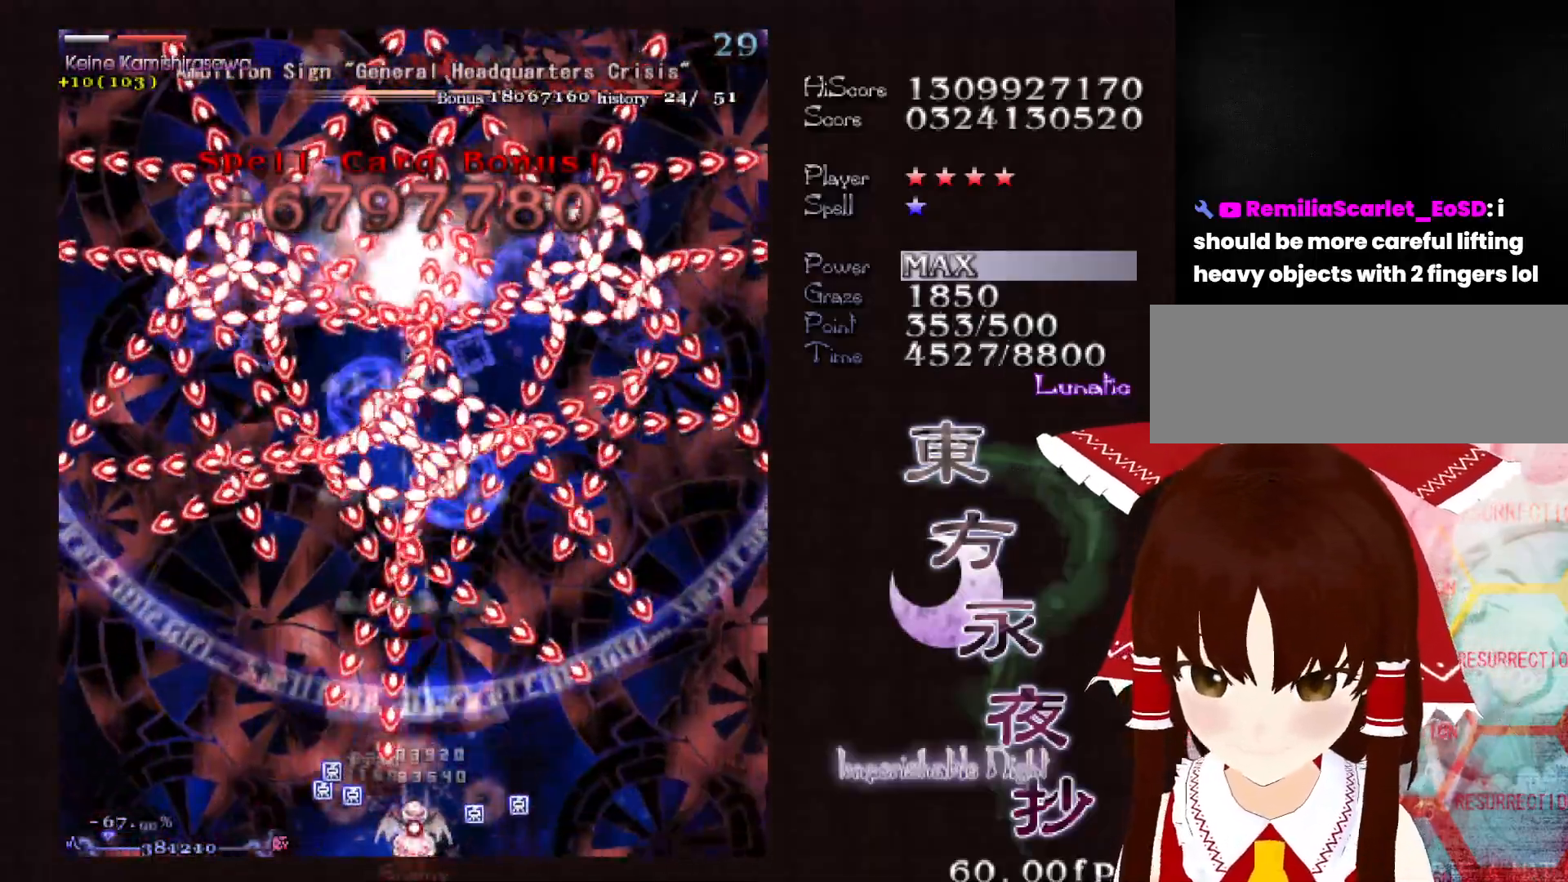
{"keys": ["down", "shift"], "events": []}
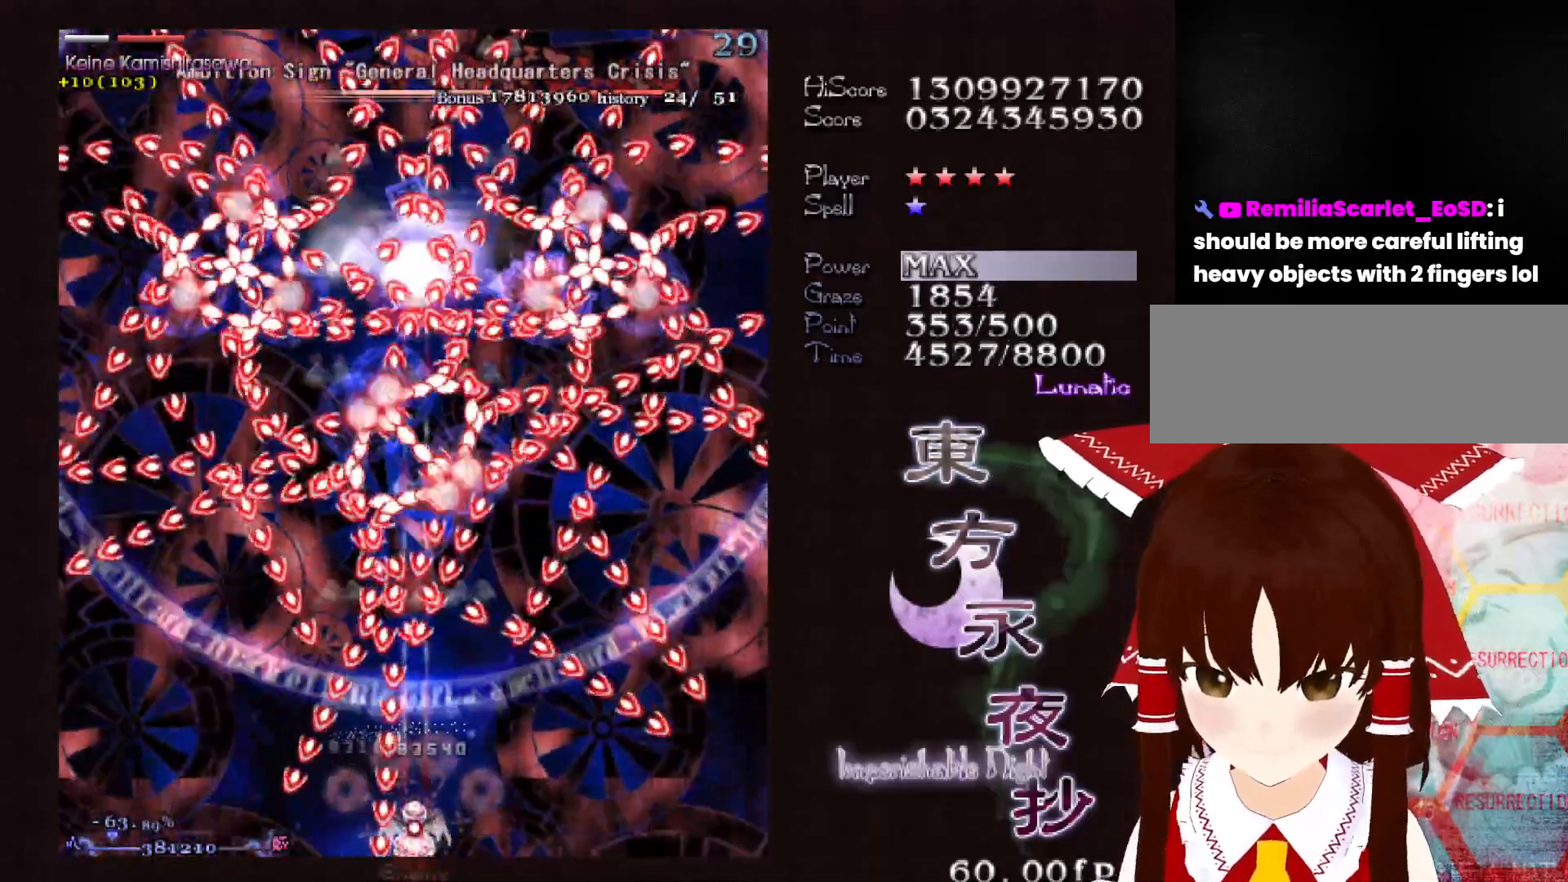
{"keys": ["shift"], "events": [[17, "down", "up"]]}
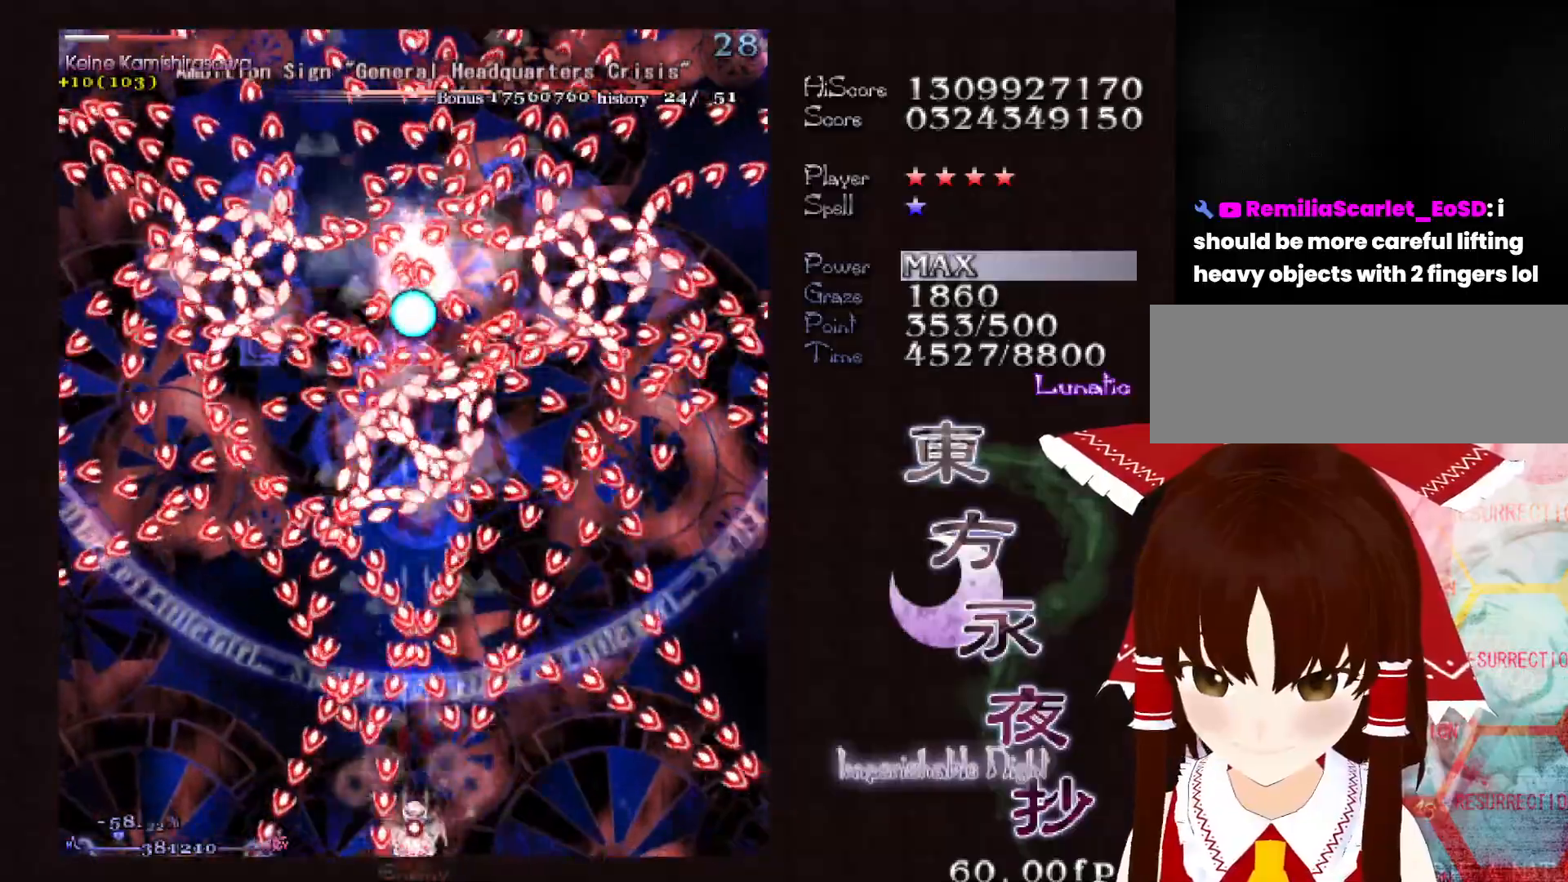
{"keys": ["shift"], "events": []}
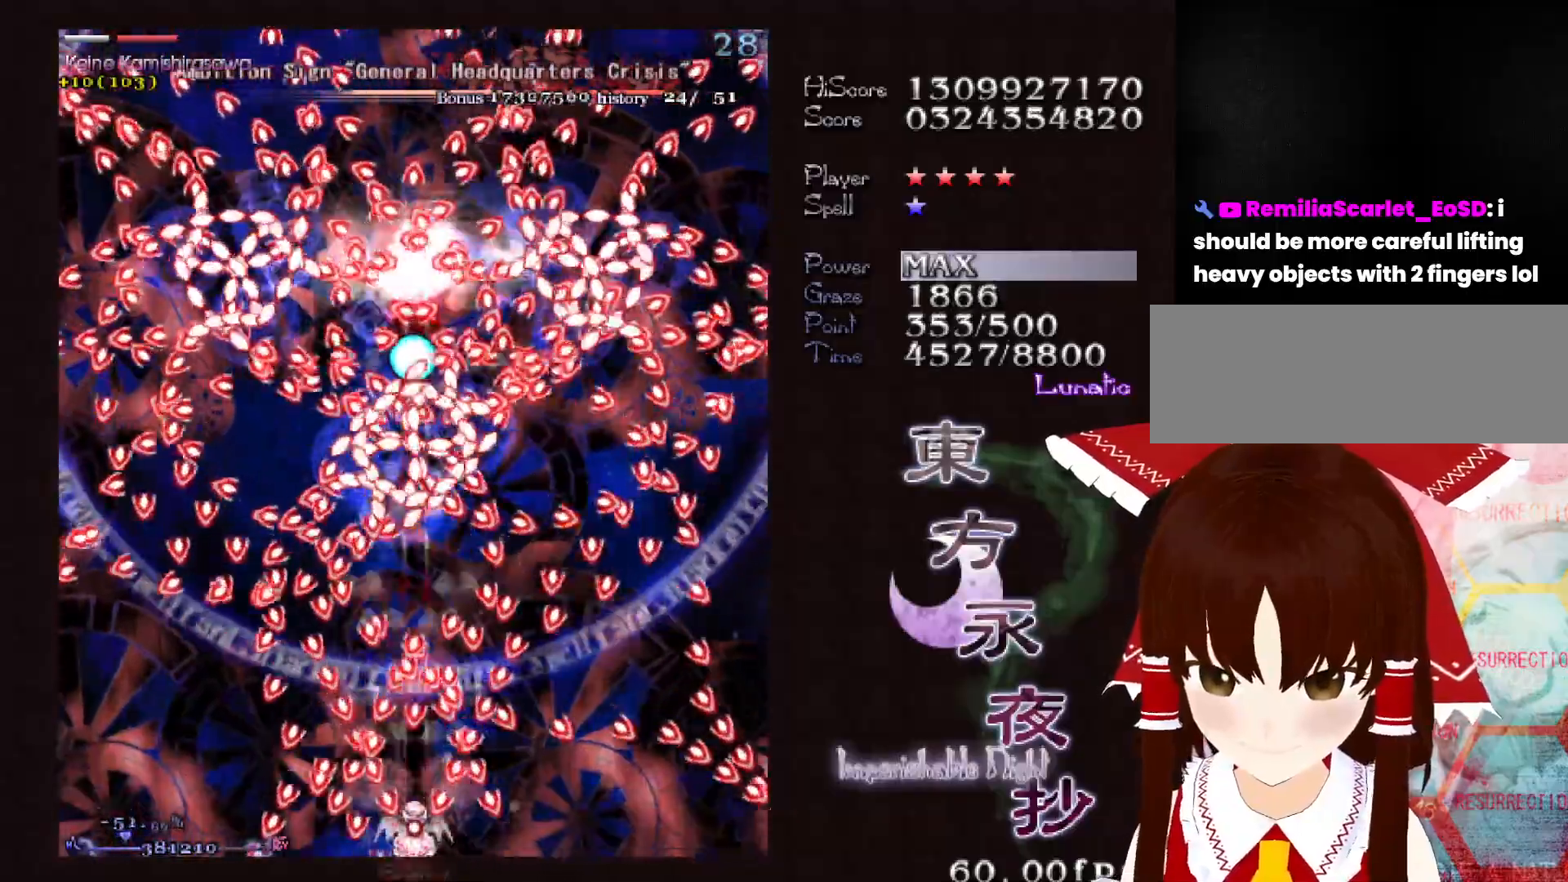
{"keys": ["shift"], "events": []}
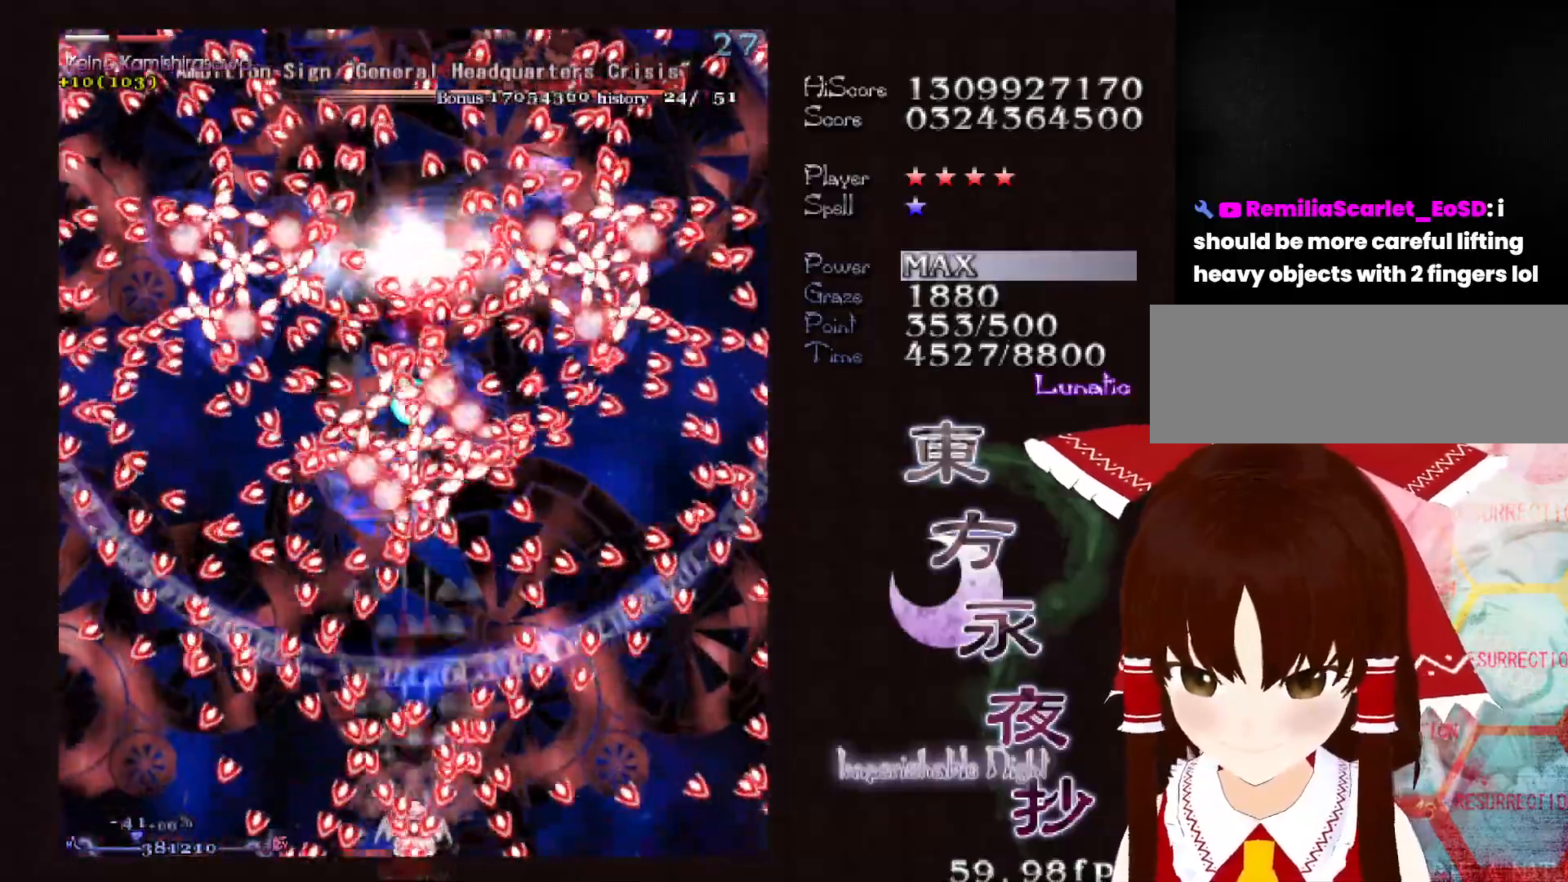
{"keys": ["shift"], "events": []}
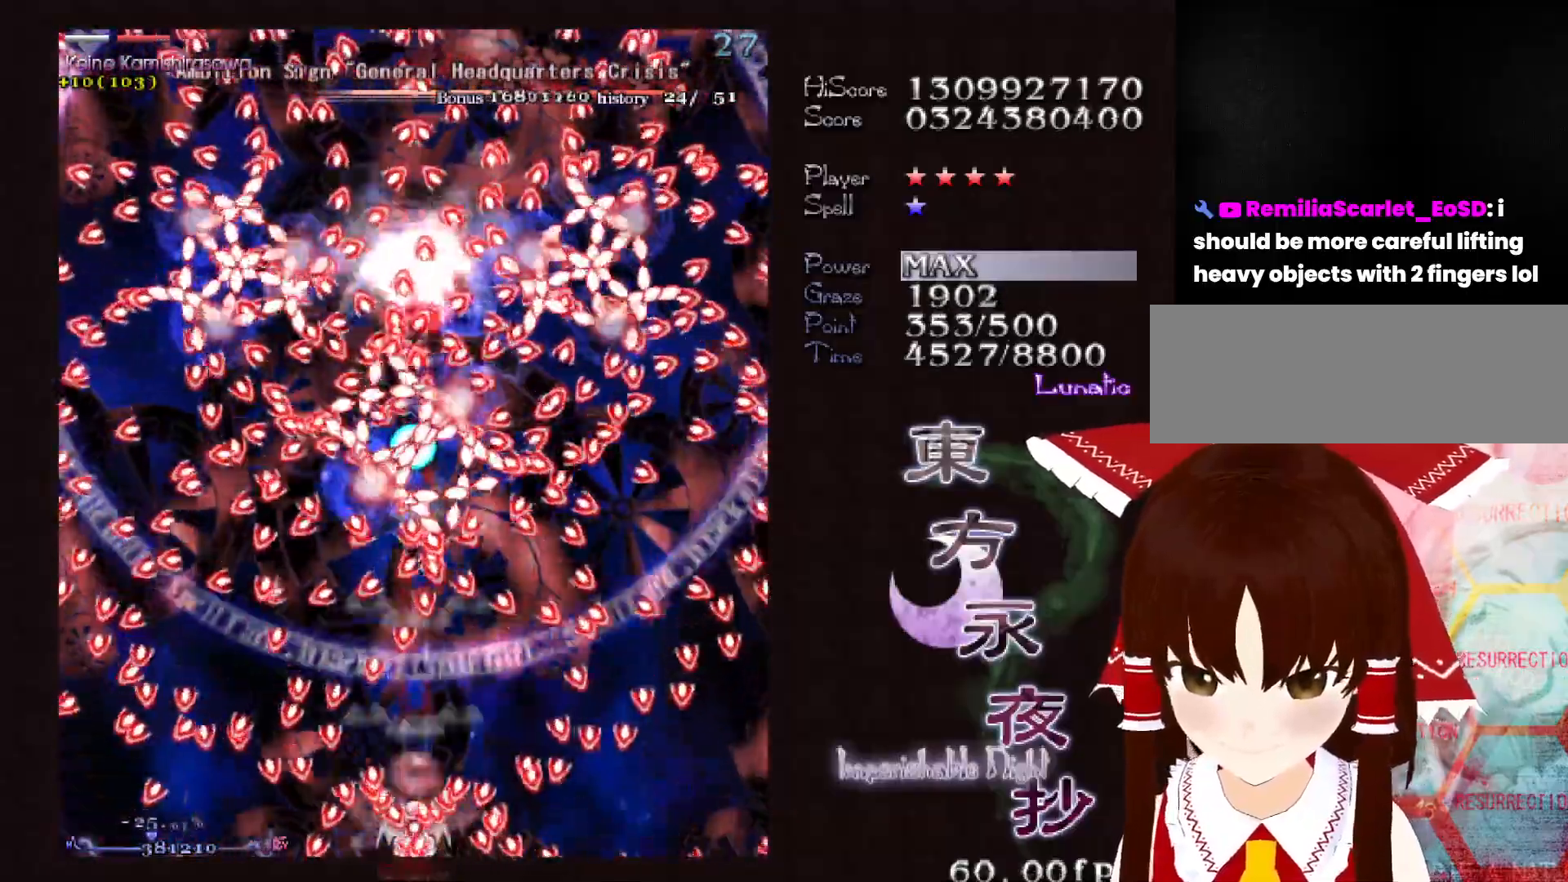
{"keys": ["shift"], "events": []}
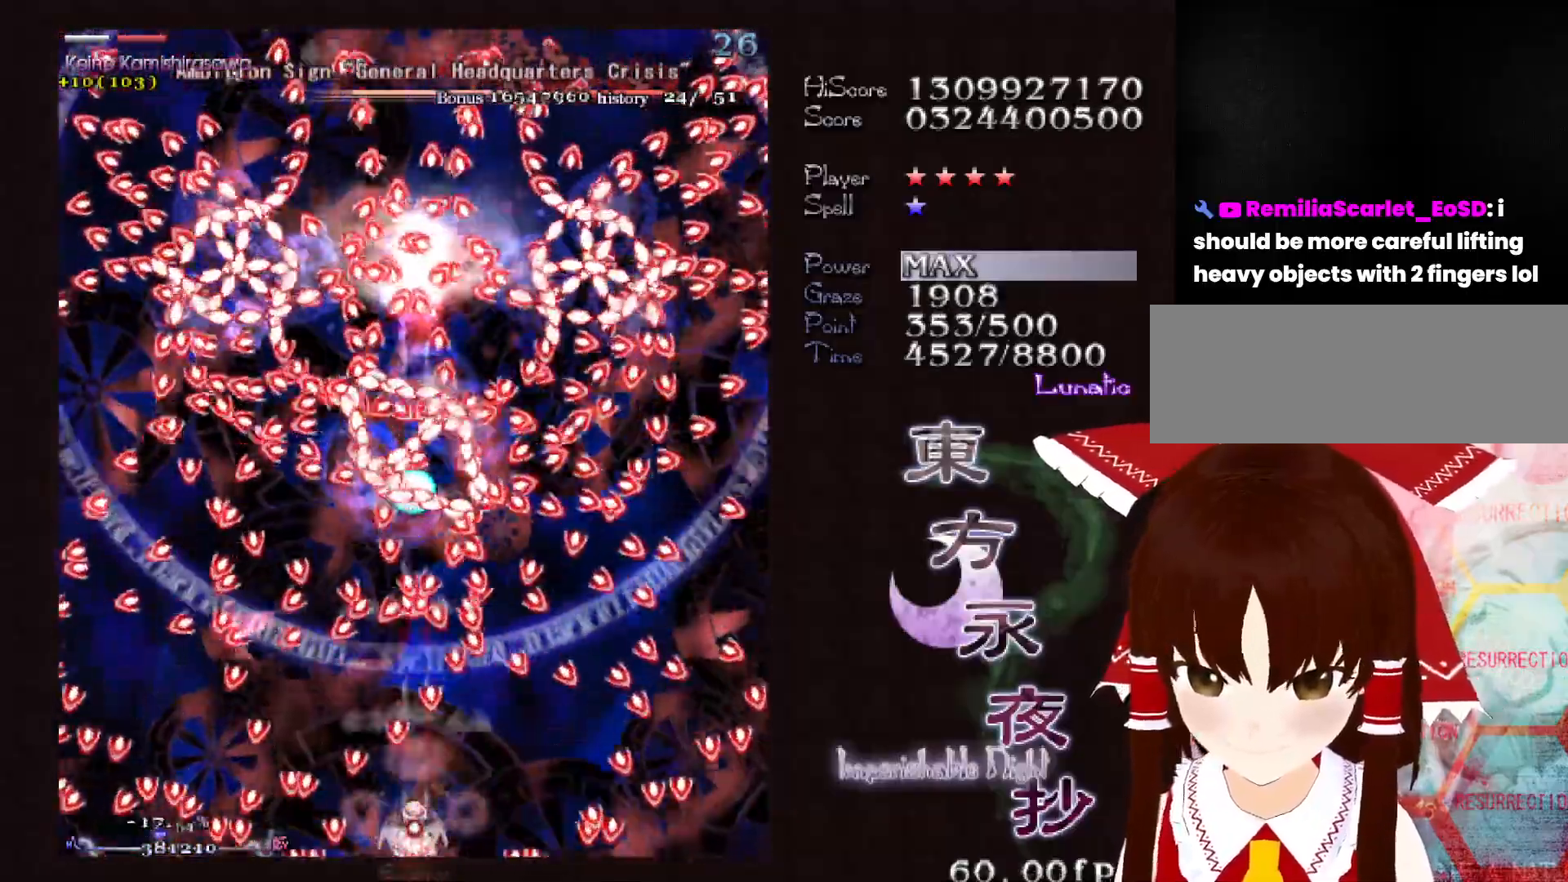
{"keys": ["shift"], "events": []}
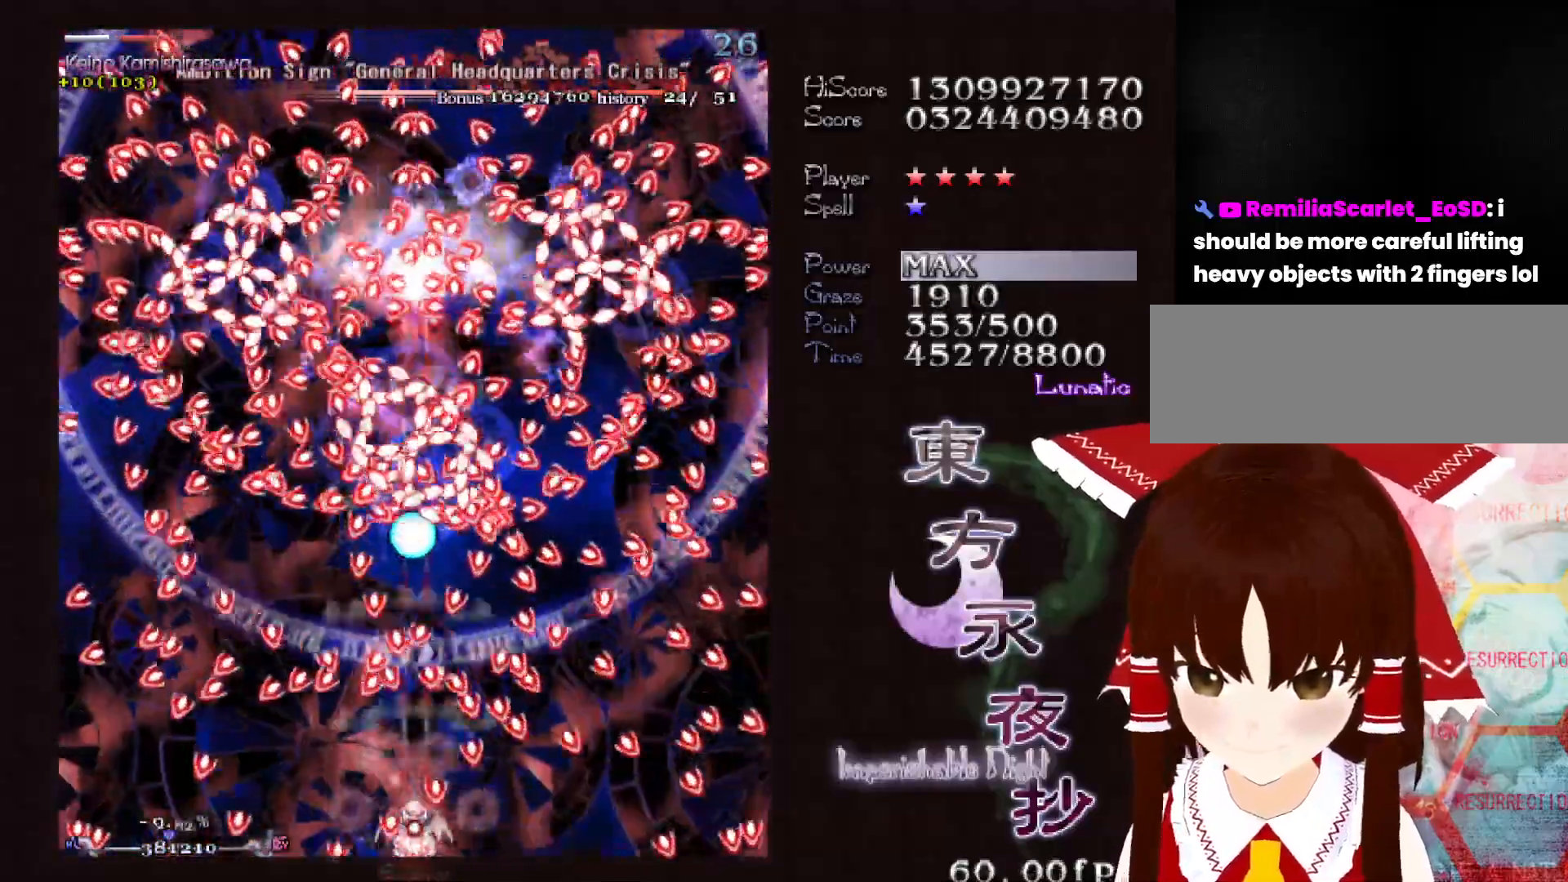
{"keys": ["shift"], "events": []}
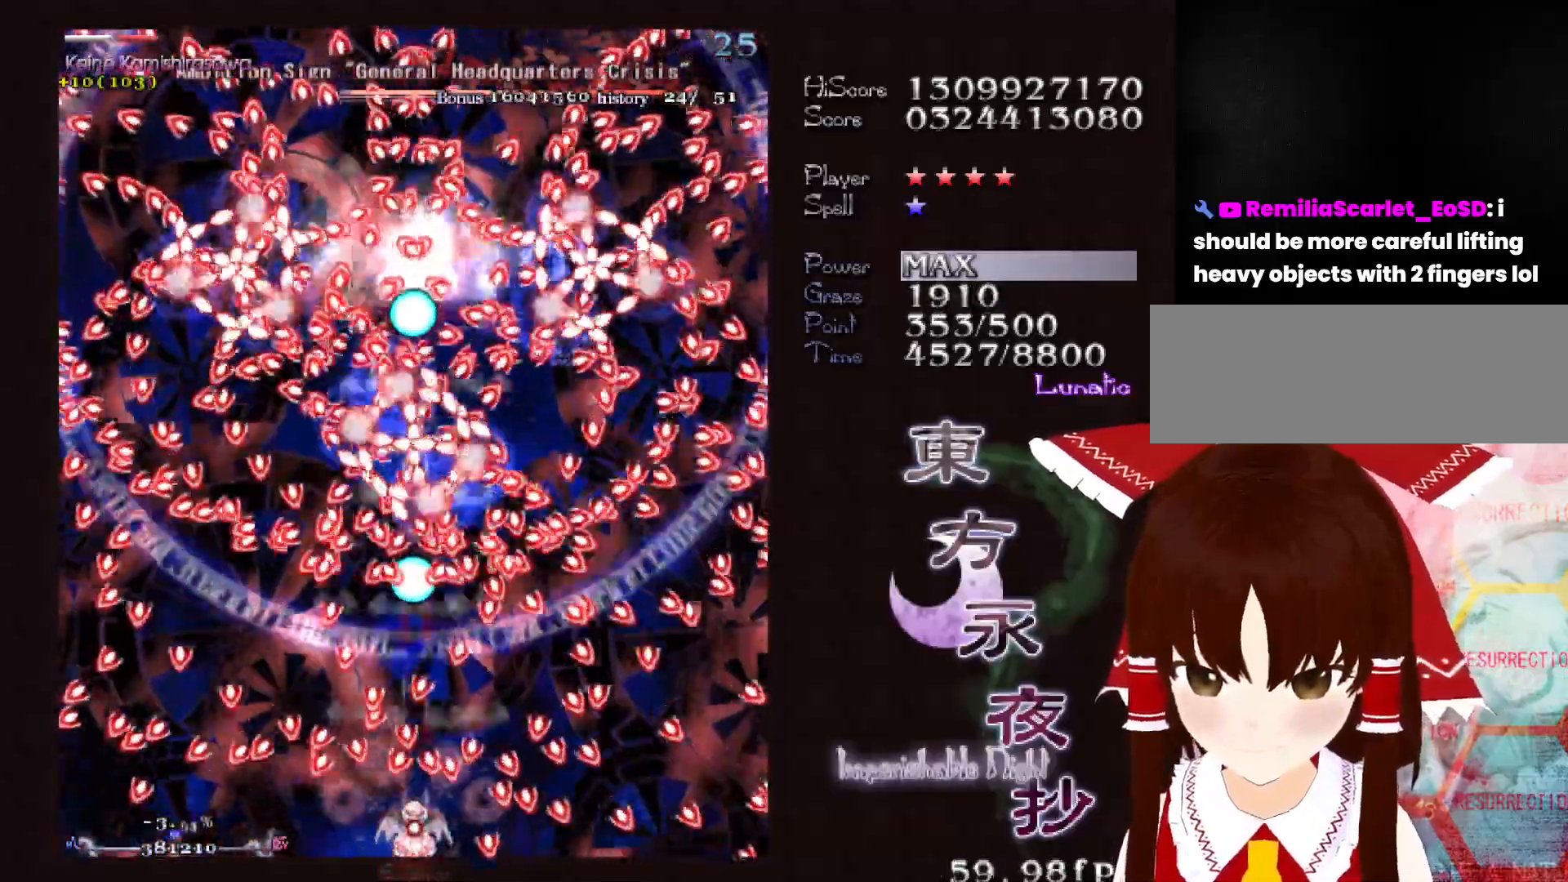
{"keys": ["shift"], "events": [[367, "left", "down"], [417, "left", "up"]]}
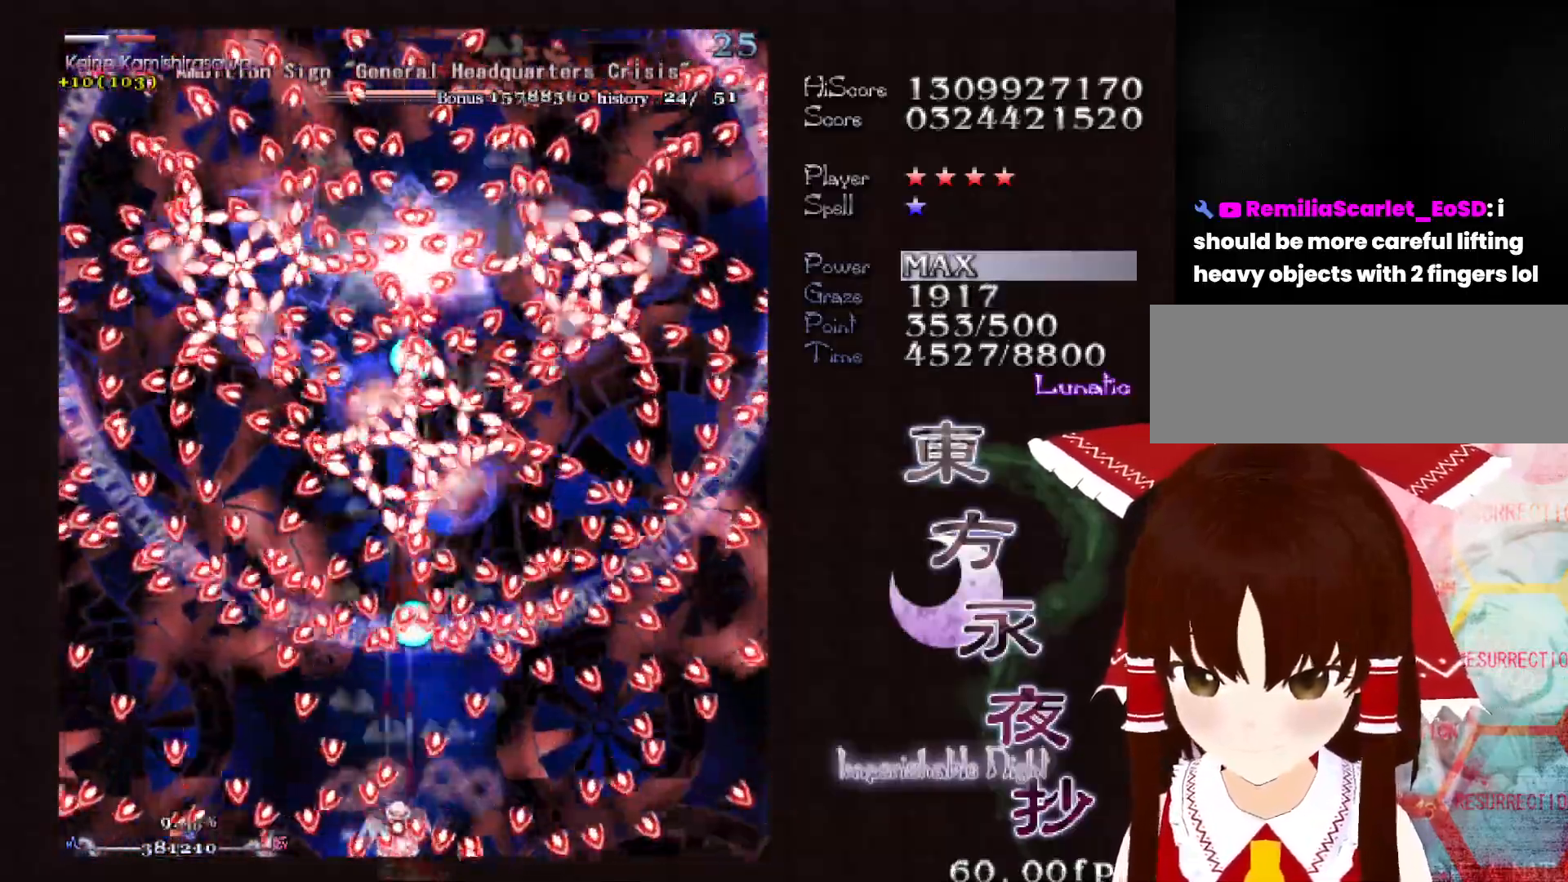
{"keys": ["shift"], "events": []}
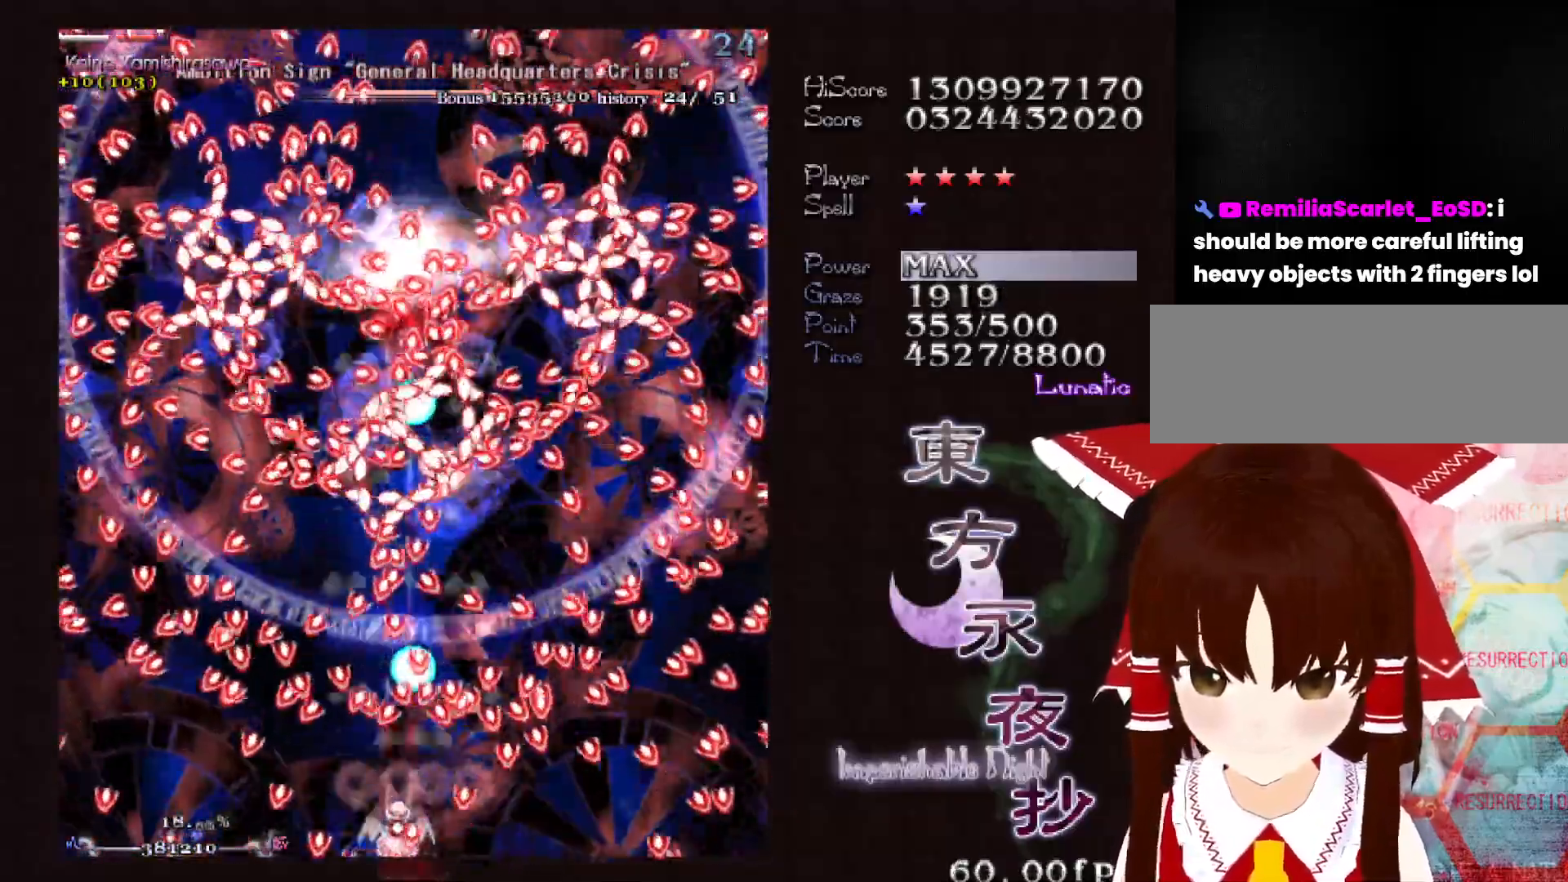
{"keys": ["shift"], "events": [[350, "right", "down"], [400, "right", "up"]]}
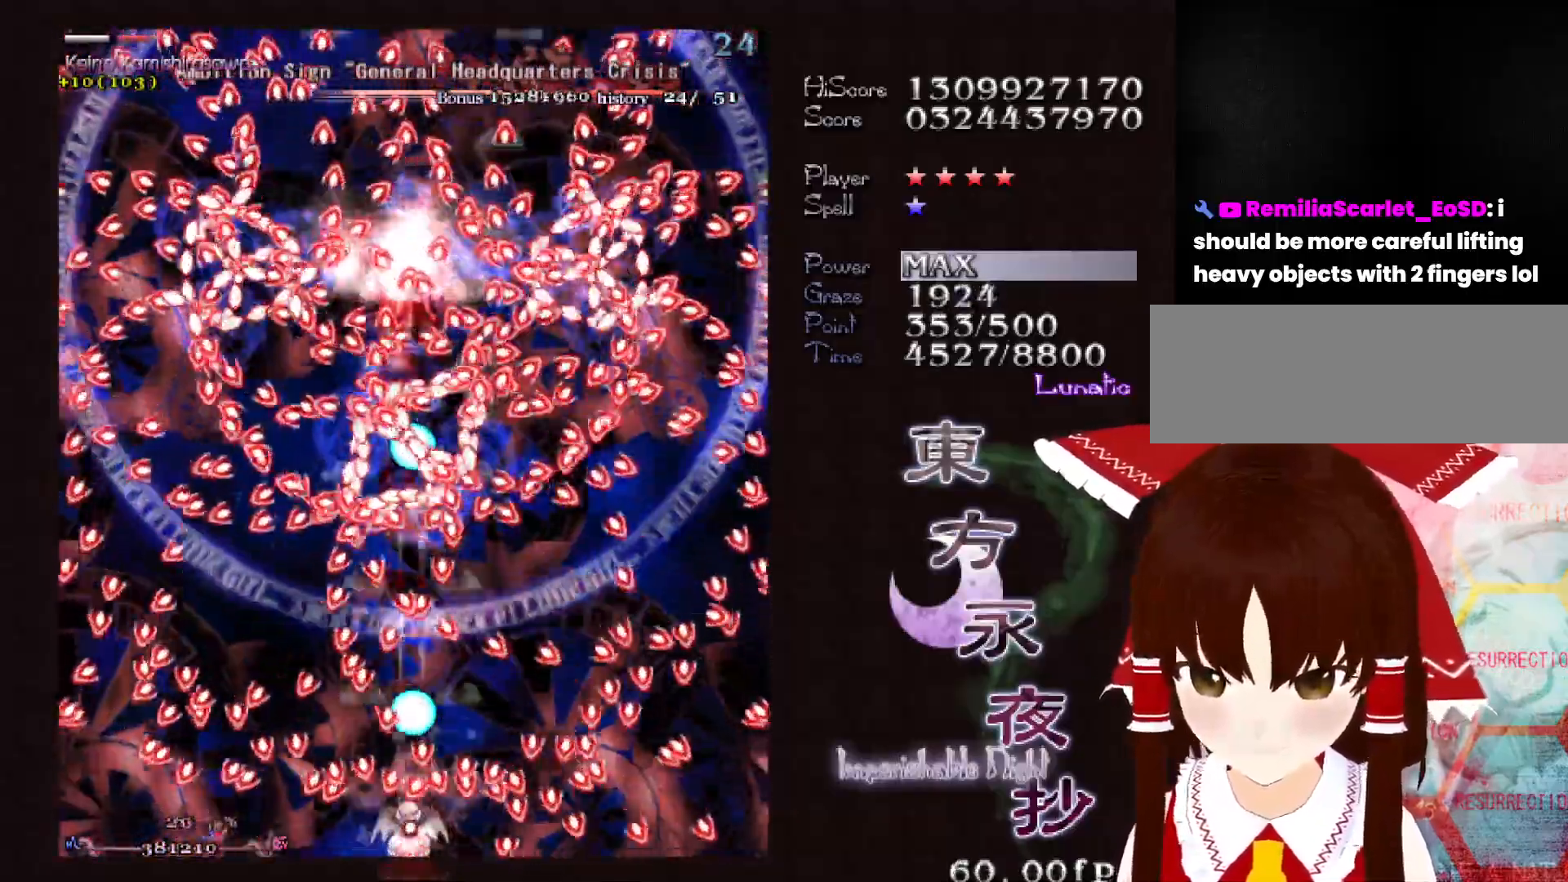
{"keys": ["shift"], "events": []}
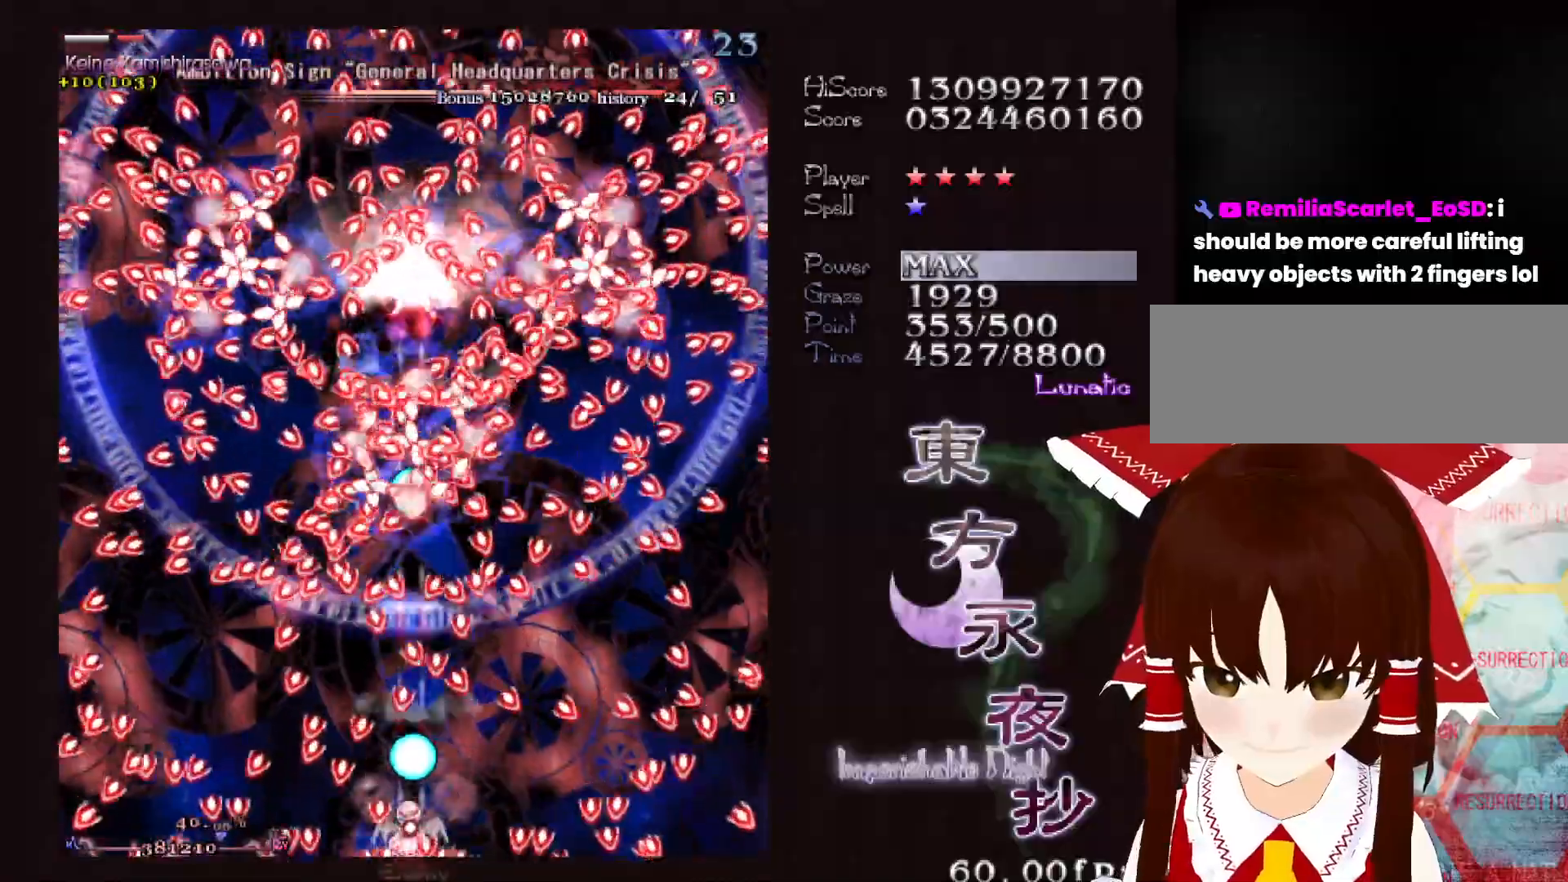
{"keys": ["shift"], "events": [[283, "left", "down"], [383, "left", "up"]]}
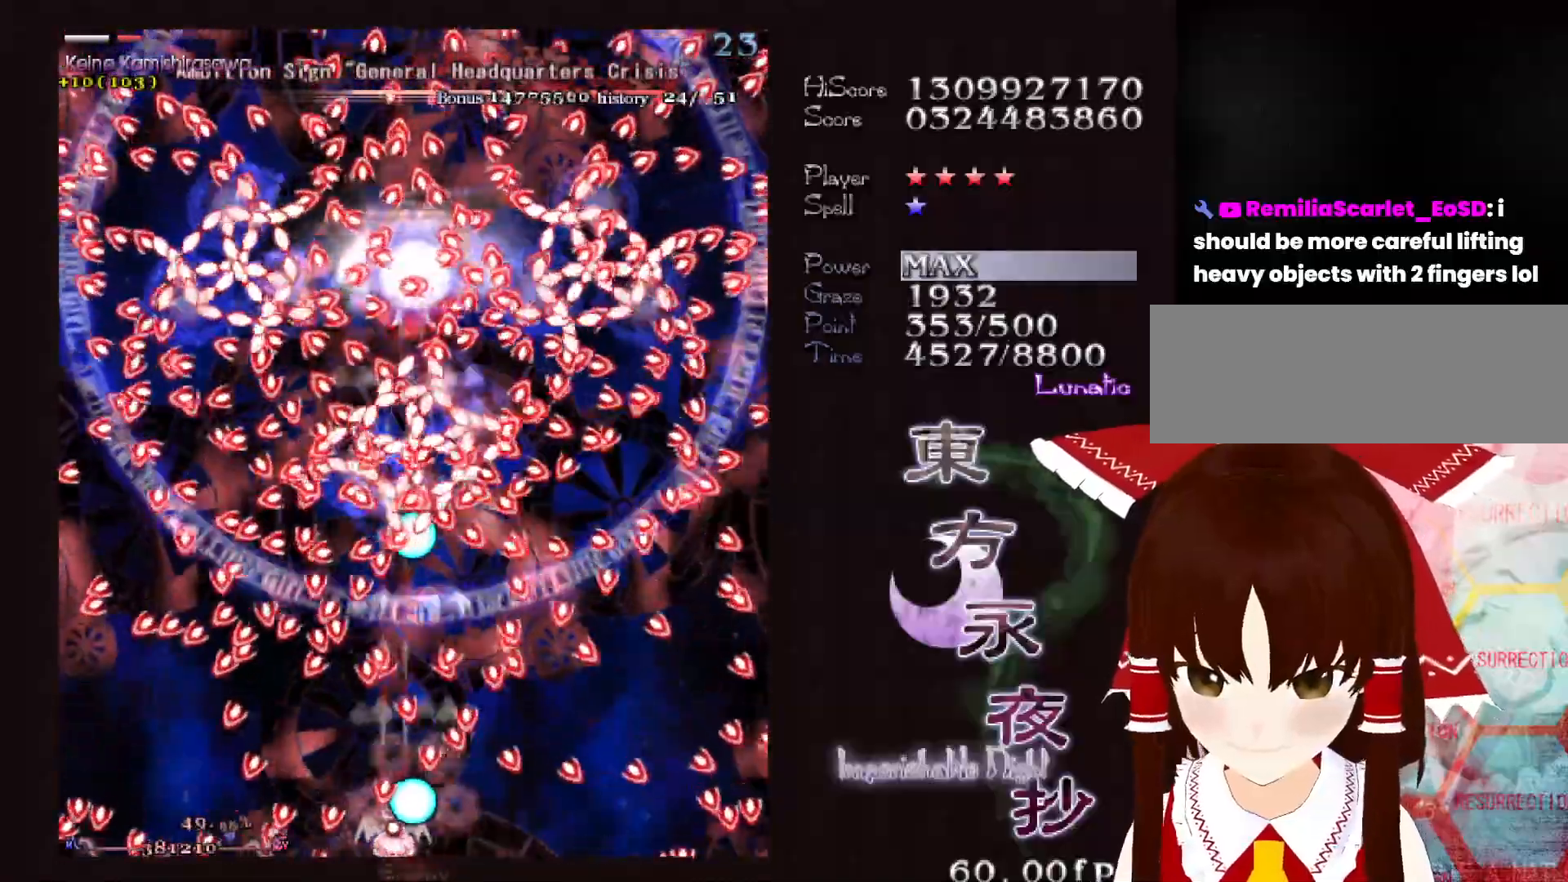
{"keys": ["shift"], "events": []}
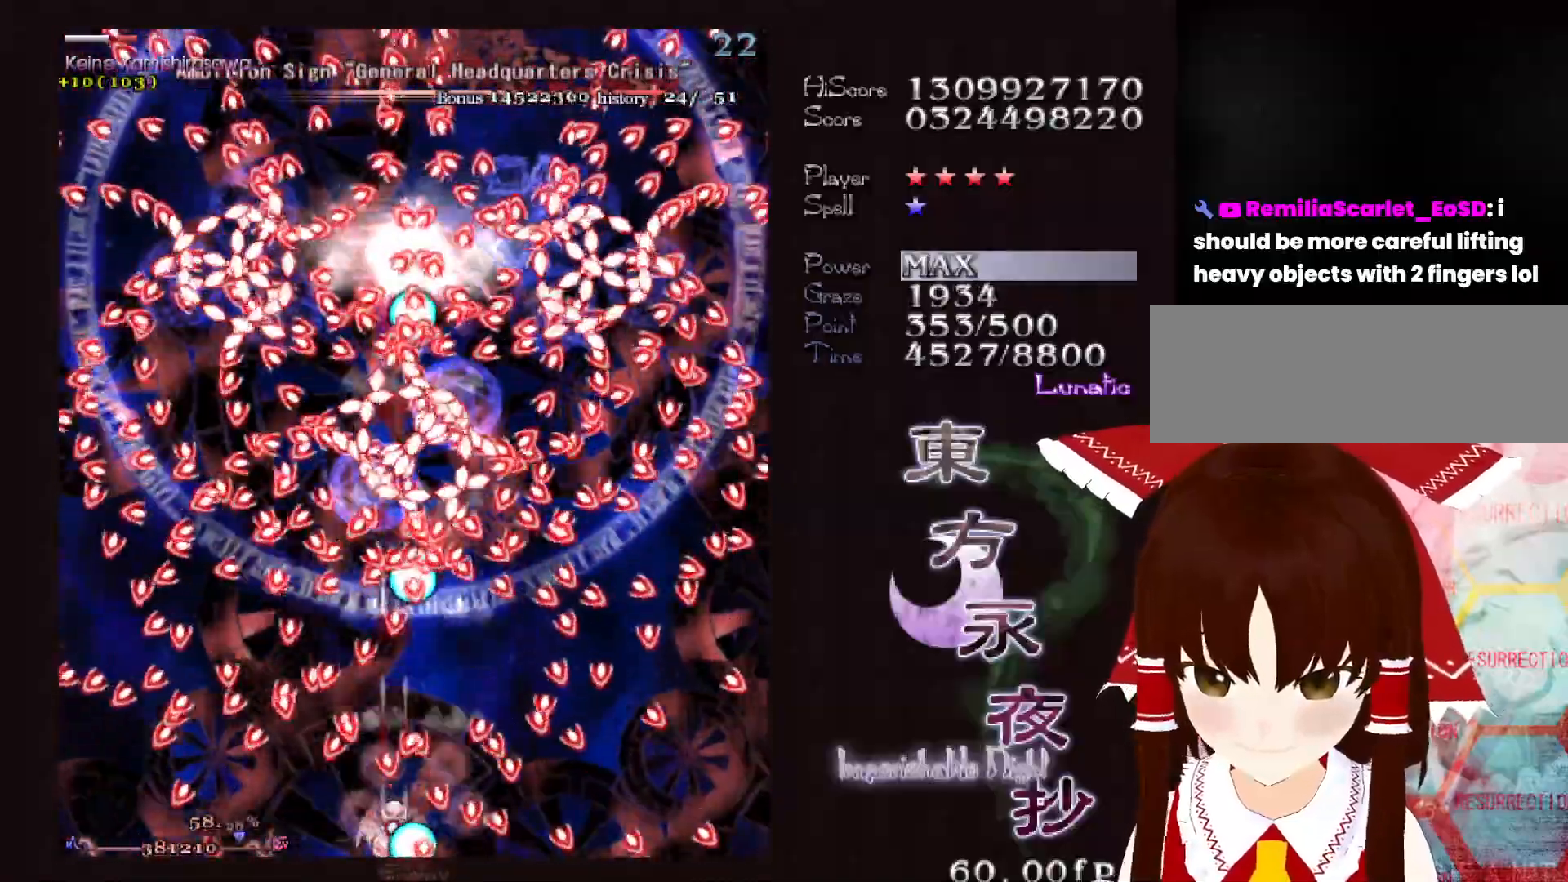
{"keys": ["shift"], "events": []}
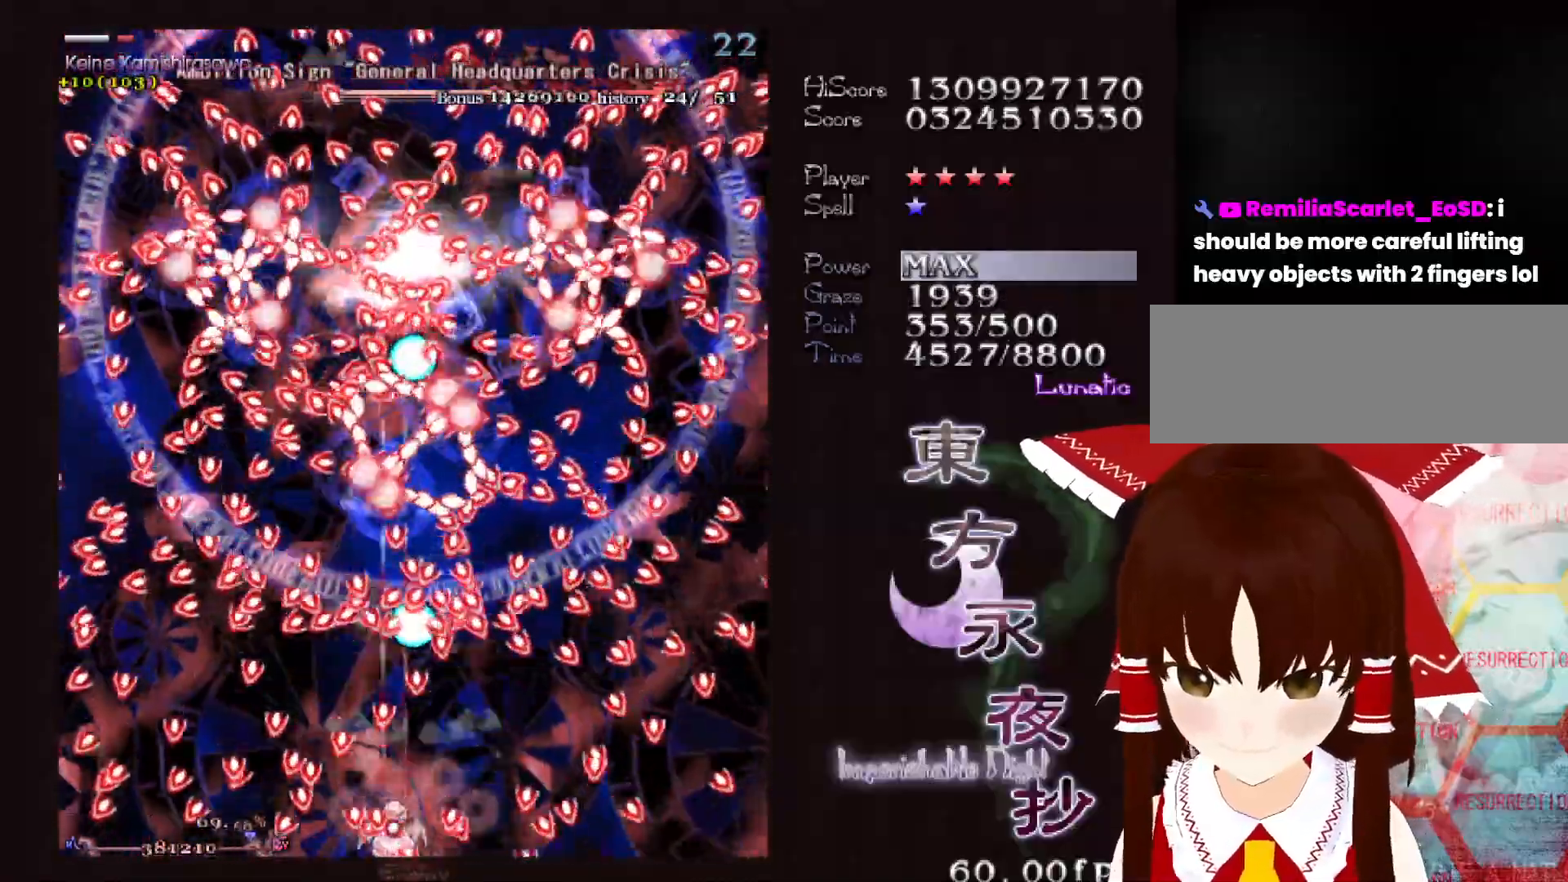
{"keys": ["shift"], "events": [[50, "right", "down"], [100, "right", "up"]]}
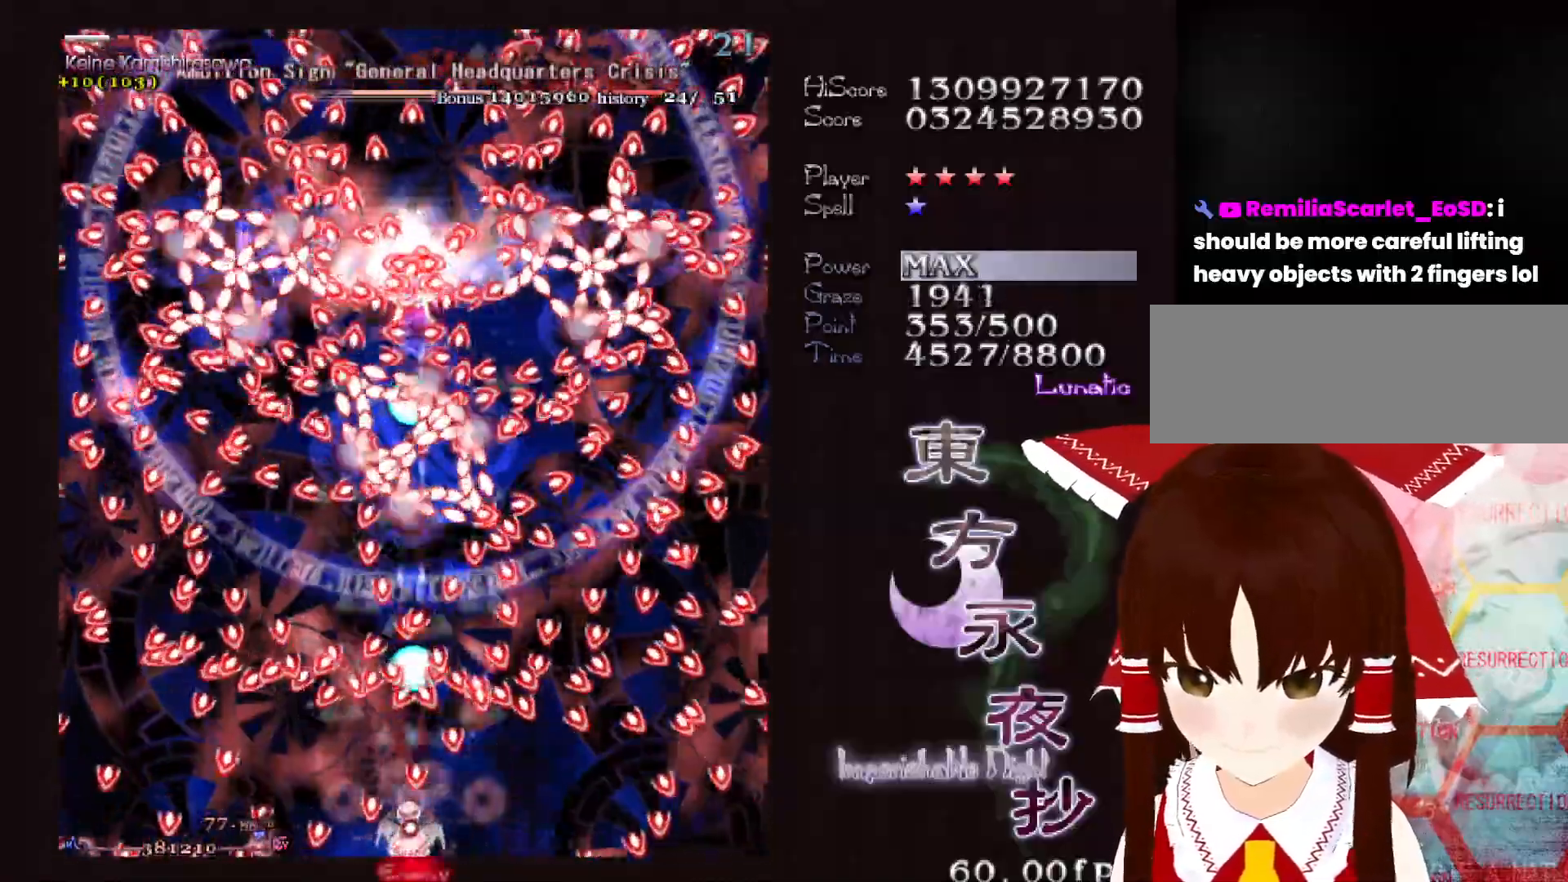
{"keys": ["shift"], "events": [[67, "left", "down"], [167, "left", "up"], [400, "right", "down"], [450, "right", "up"]]}
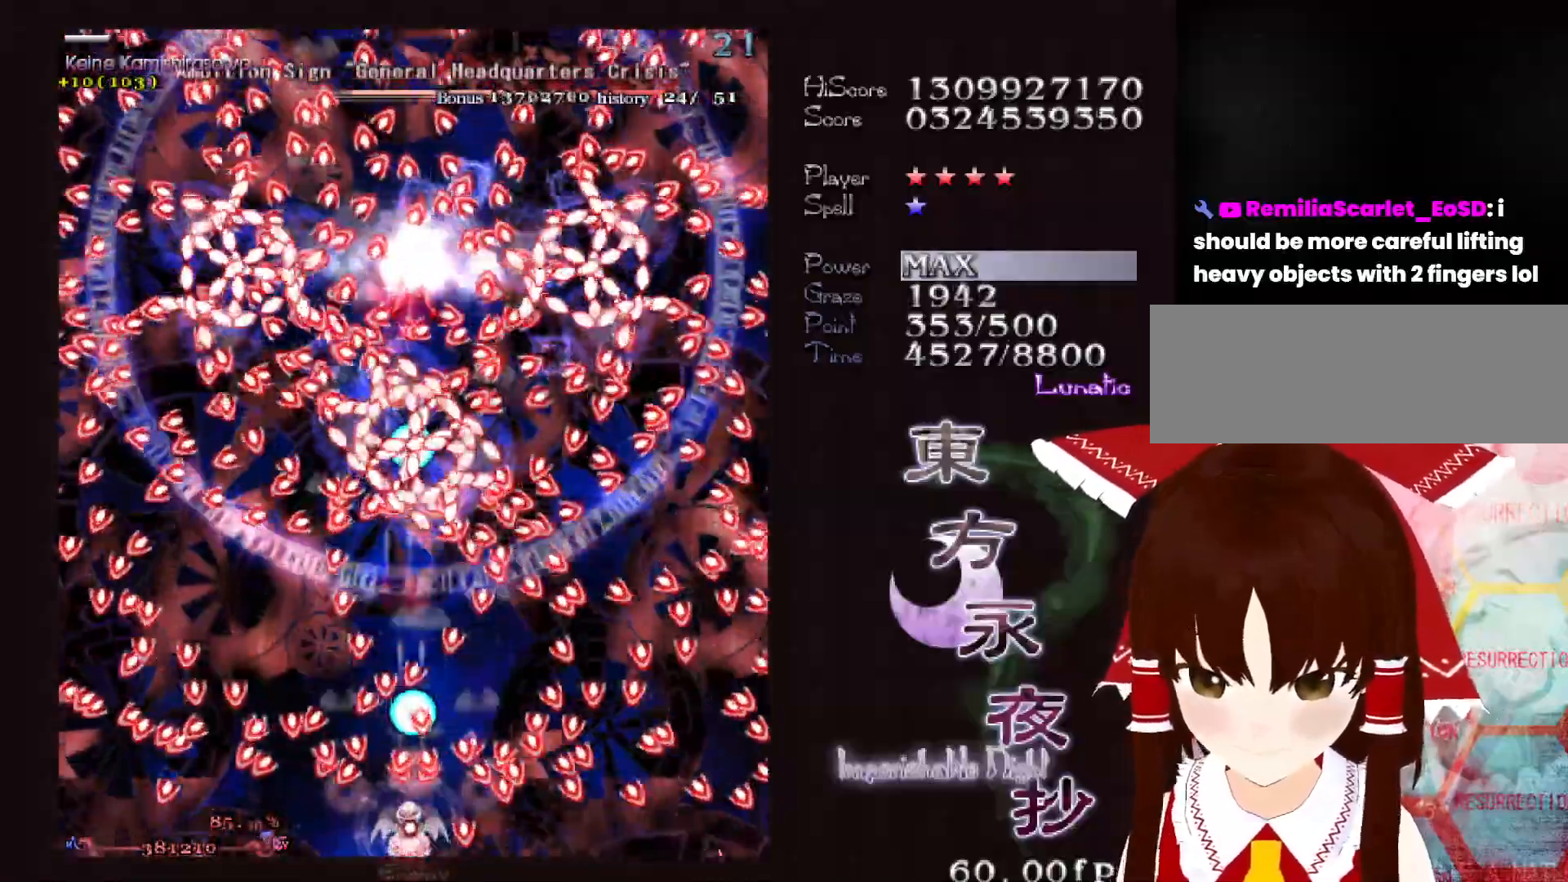
{"keys": ["shift"], "events": []}
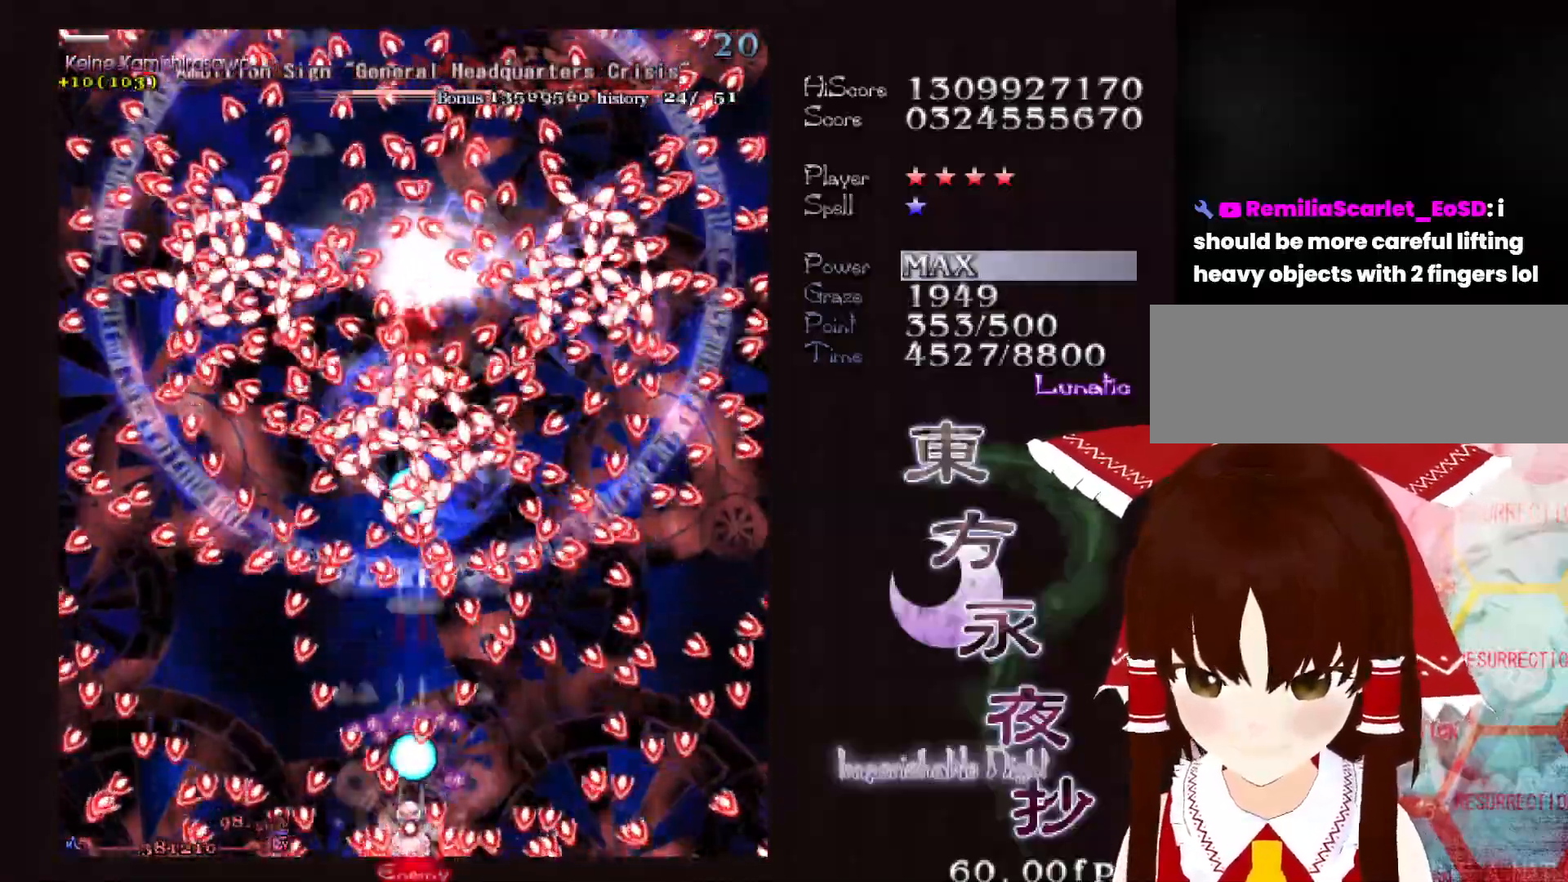
{"keys": ["shift"], "events": [[250, "right", "down"], [383, "right", "up"]]}
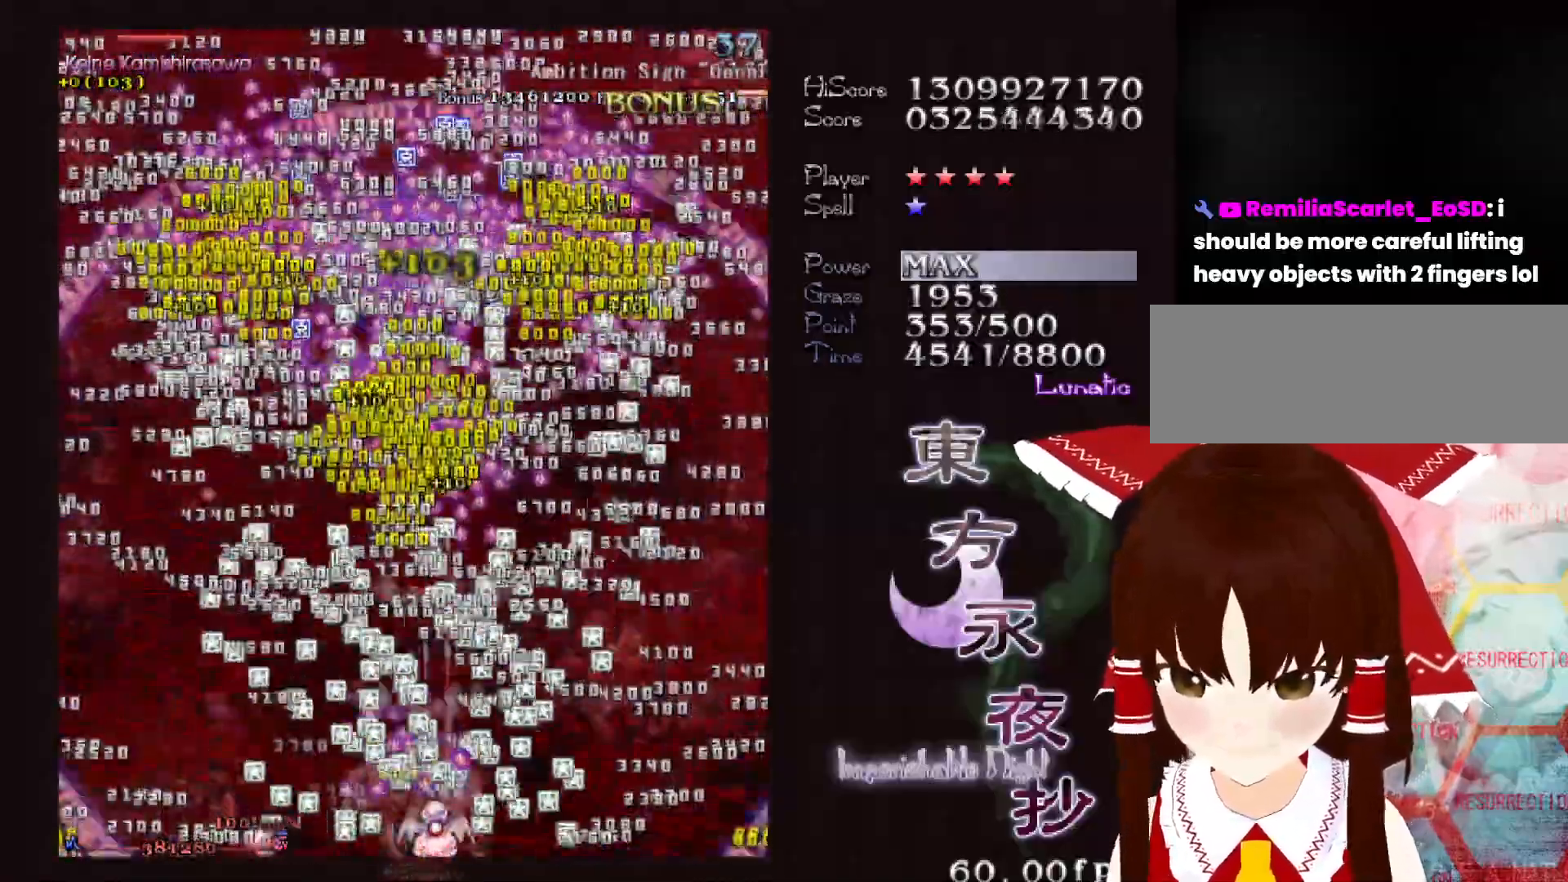
{"keys": ["shift", "up"], "events": [[33, "right", "down"], [67, "right", "up"], [250, "left", "down"], [400, "left", "up"], [400, "up", "down"]]}